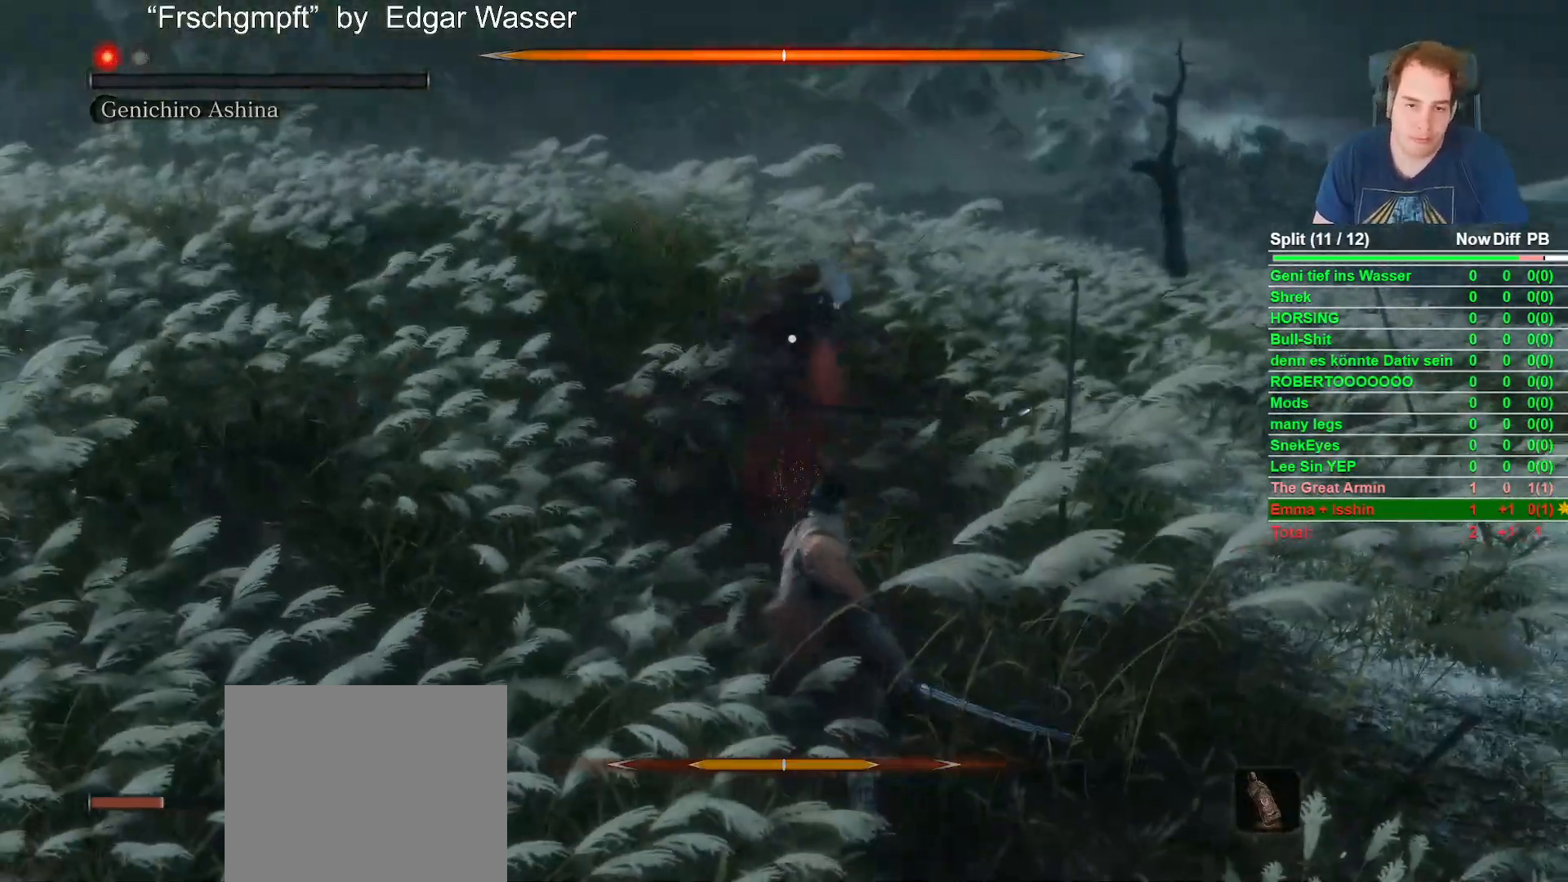
Gameplay with a controller (Xbox layout); each line is a JSON object with the inputs held at the frame after it. "button_events" lists button changes between this image and that frame as [ms after this image, input, new state], when the widget could be followed in between (sticks are given only as held states). This document gives stick clicks only as held states, not as events.
{"buttons": [], "left_stick": "up-right", "right_stick": "center", "button_events": [[117, "B", "down"], [217, "B", "up"]]}
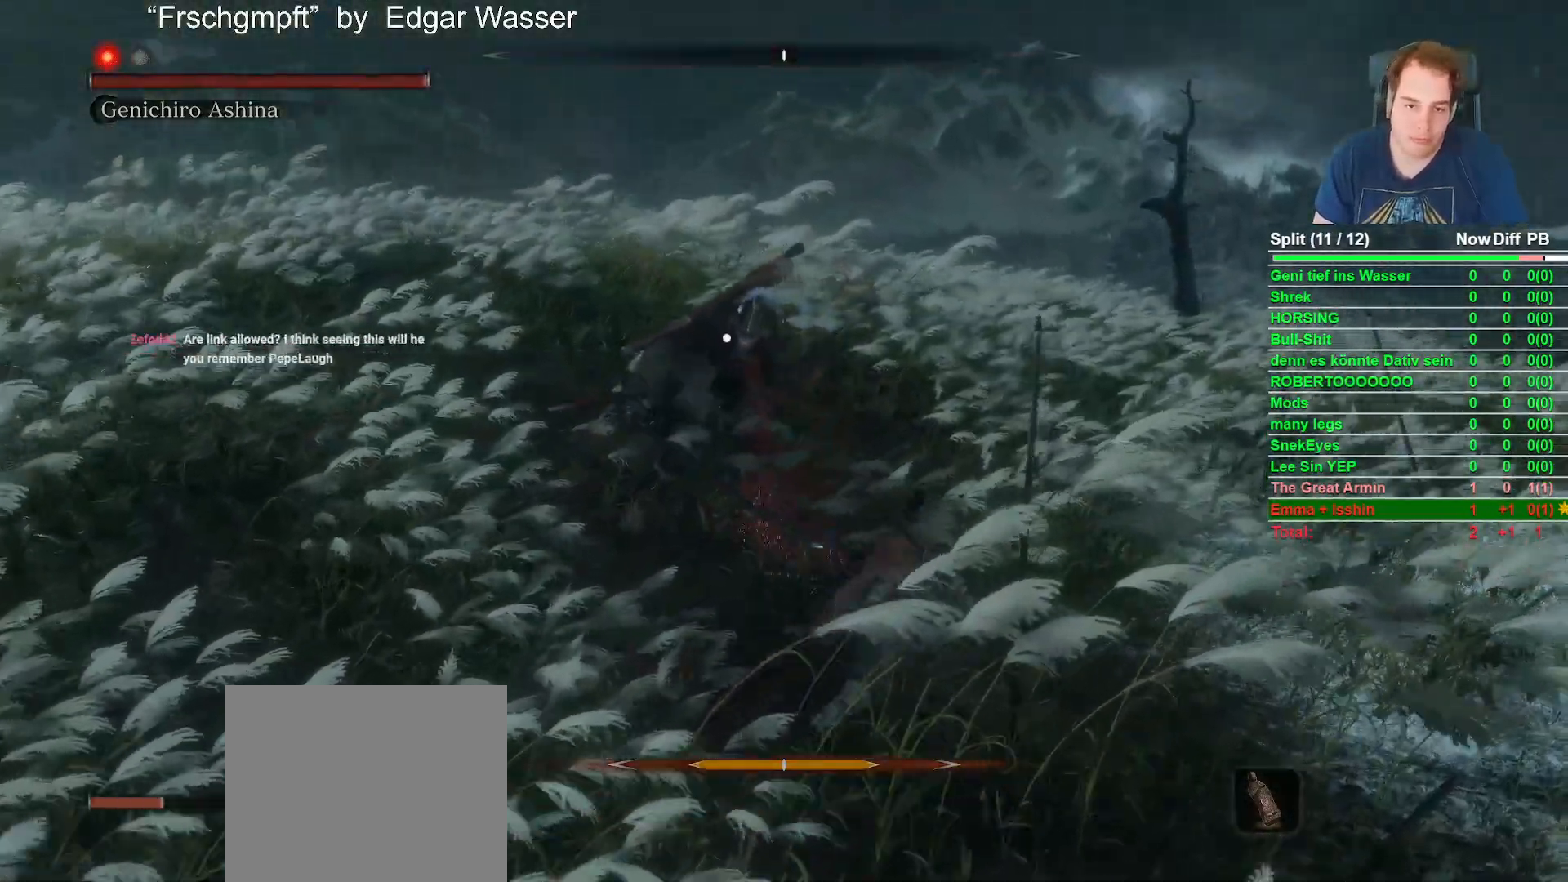
{"buttons": [], "left_stick": "center", "right_stick": "center", "button_events": [[50, "R1", "down"], [217, "R1", "up"], [333, "R1", "down"], [450, "R1", "up"]]}
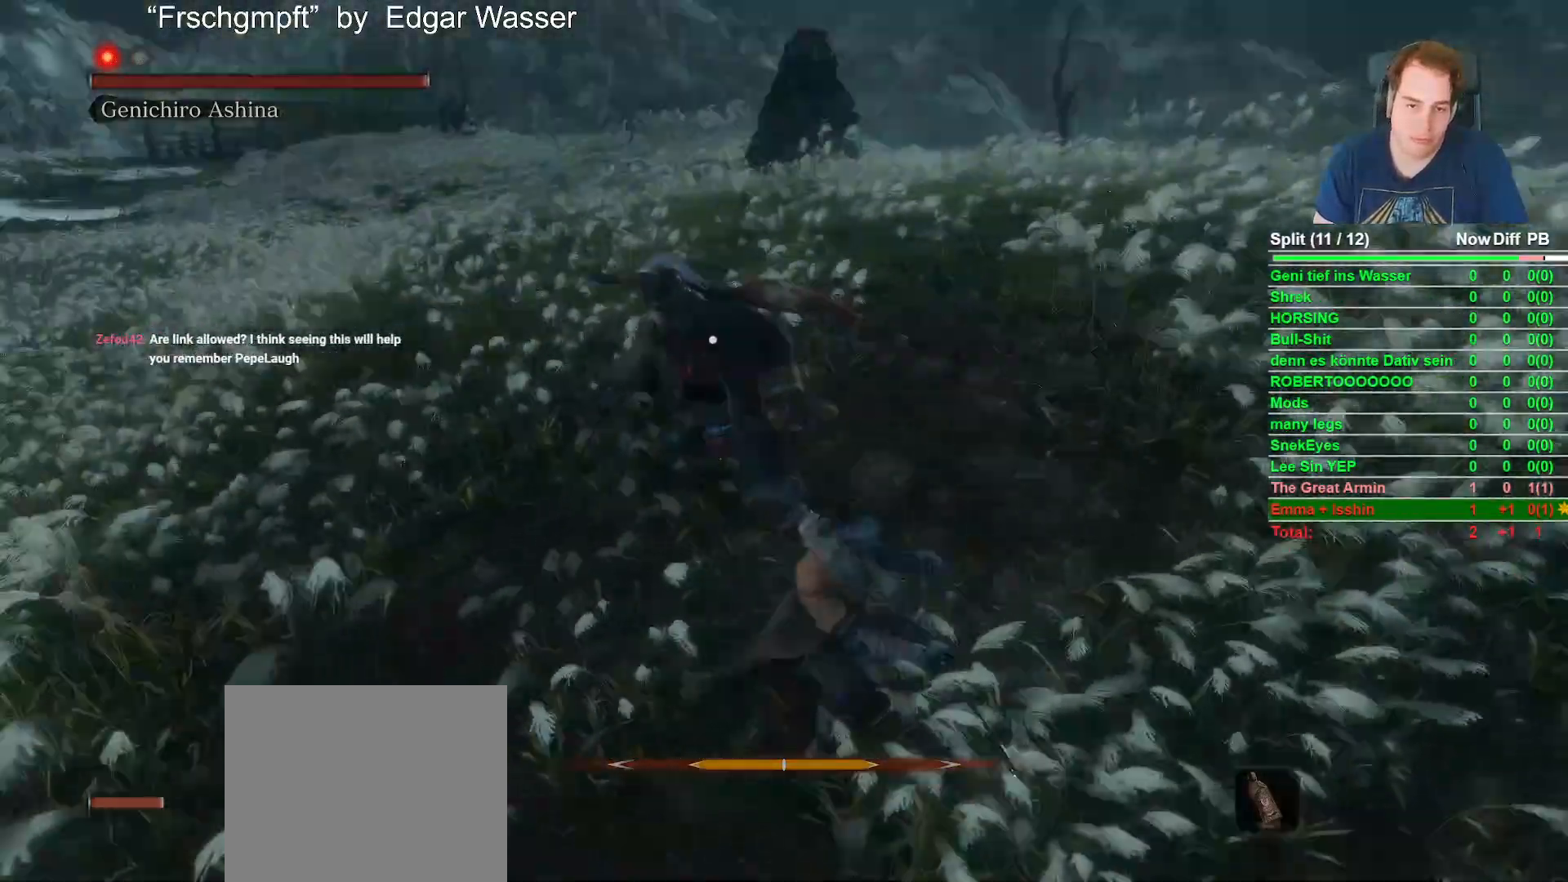
{"buttons": ["R1"], "left_stick": "center", "right_stick": "center", "button_events": [[83, "R1", "down"], [167, "R1", "up"], [300, "R1", "down"], [367, "R1", "up"], [467, "R1", "down"]]}
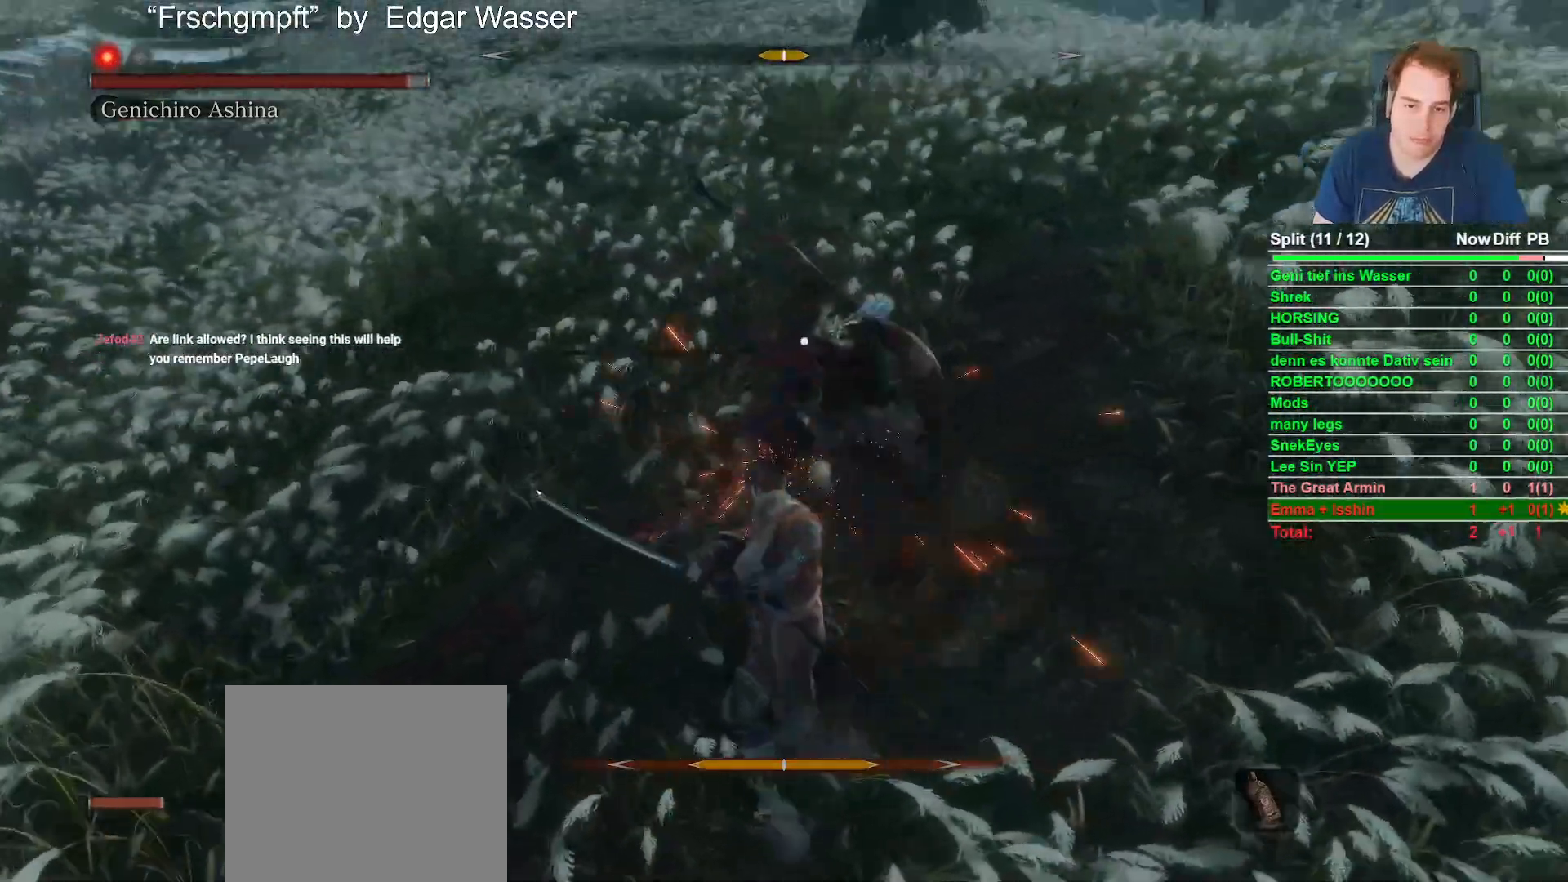
{"buttons": ["R1"], "left_stick": "center", "right_stick": "center", "button_events": [[100, "R1", "up"], [450, "R1", "down"]]}
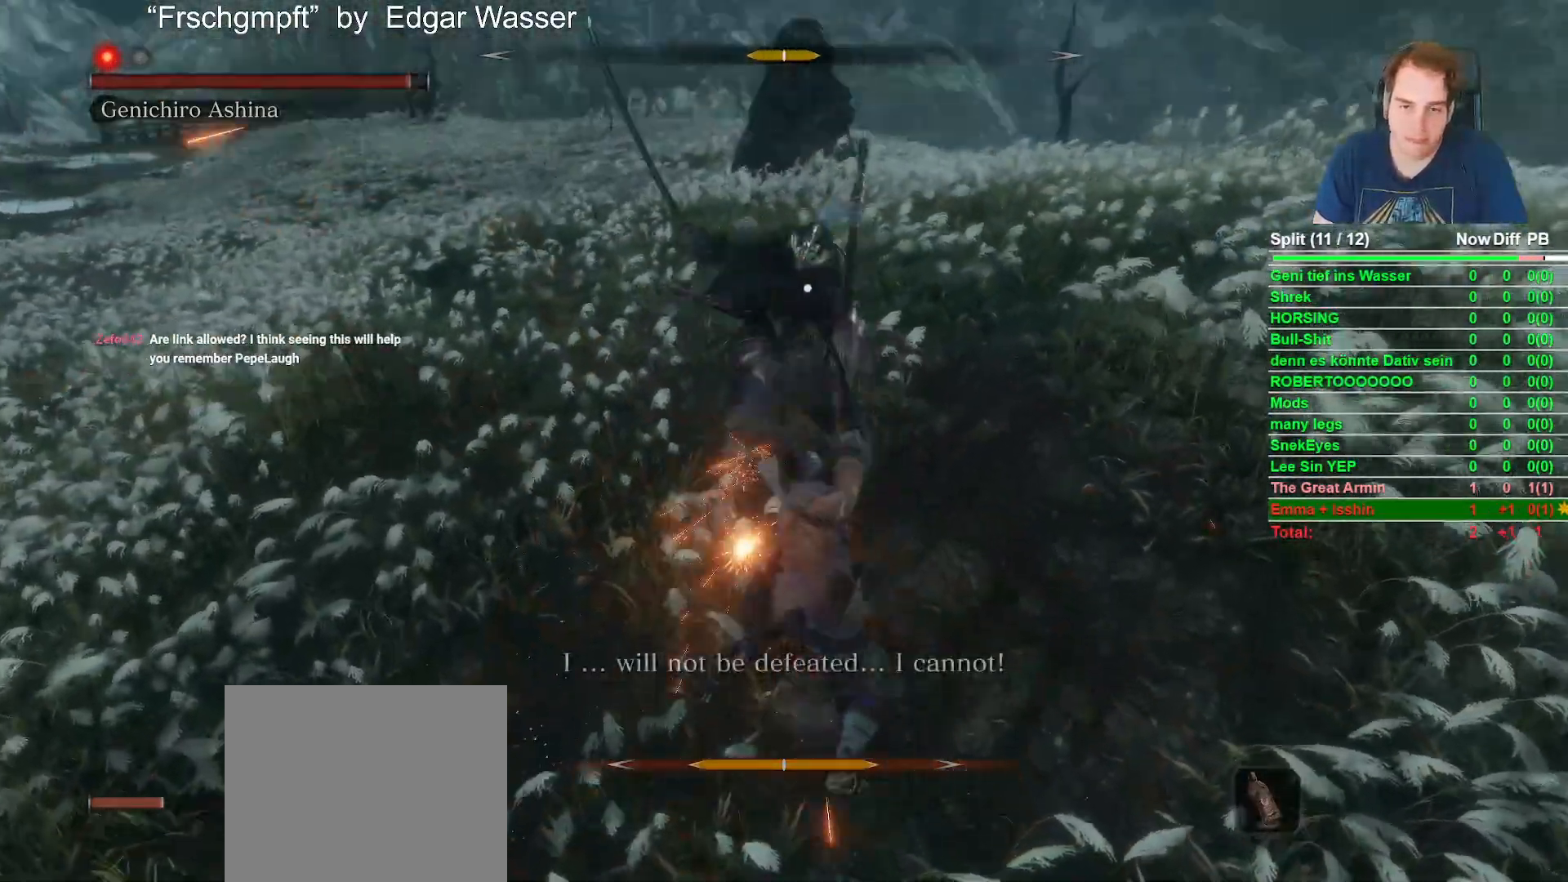
{"buttons": [], "left_stick": "center", "right_stick": "center", "button_events": [[100, "R1", "up"]]}
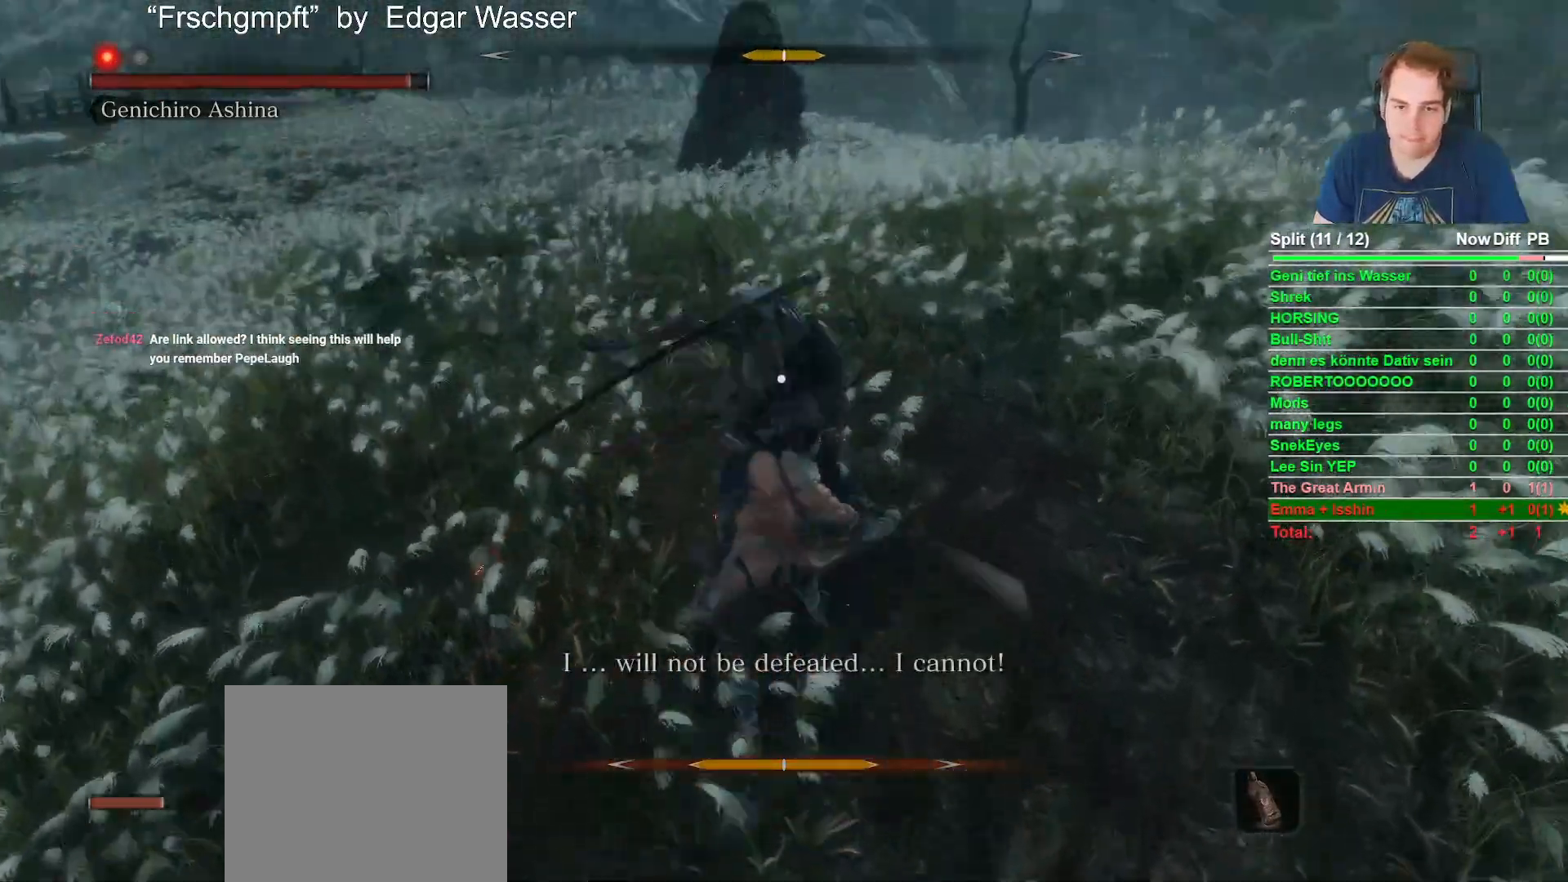
{"buttons": [], "left_stick": "center", "right_stick": "center", "button_events": []}
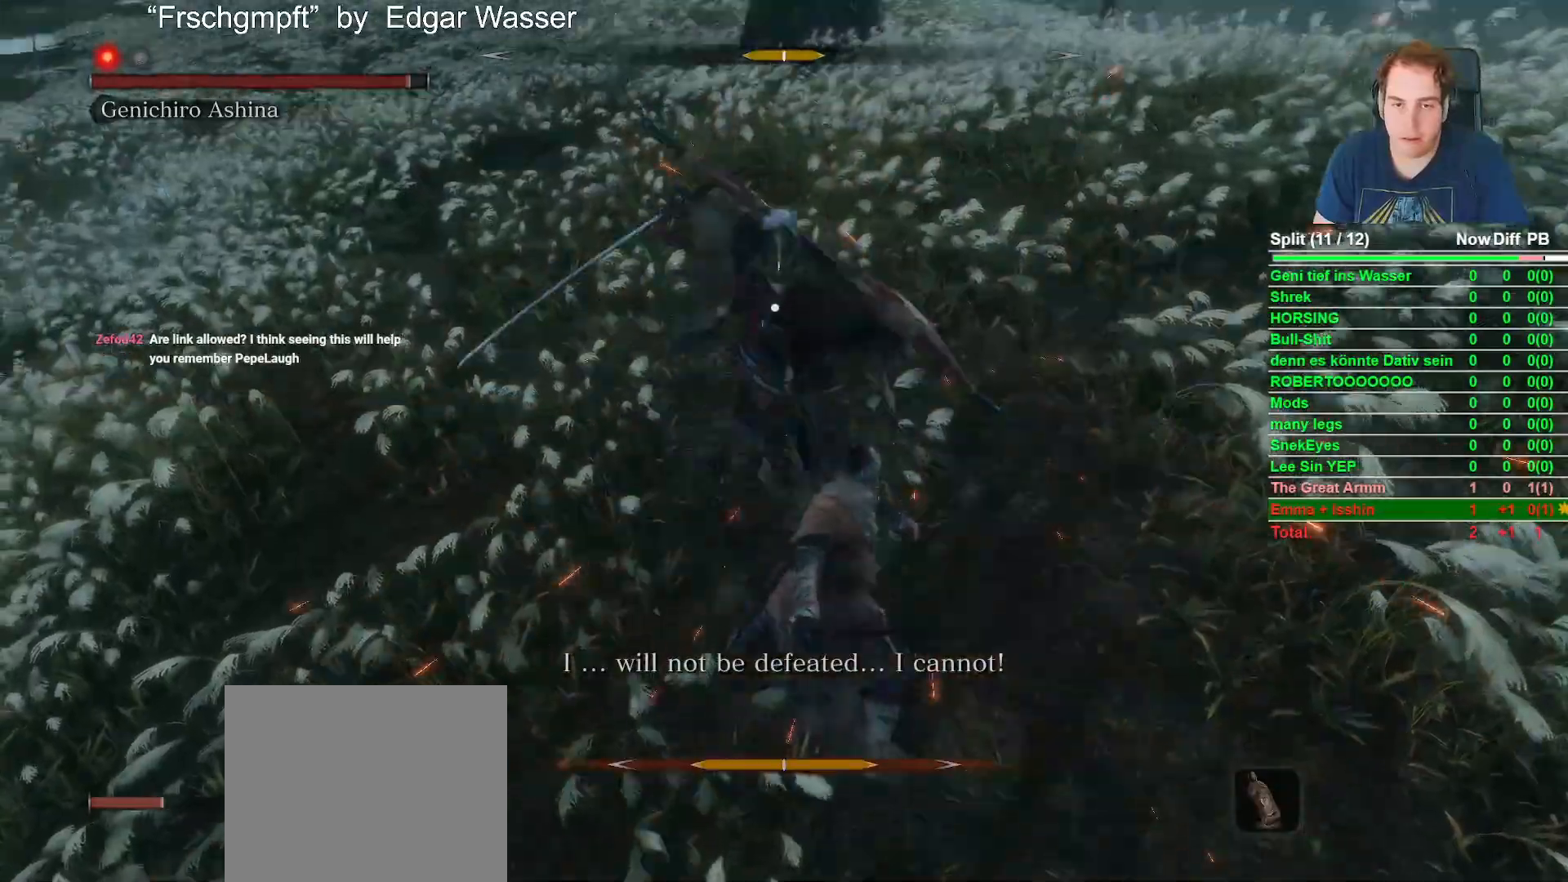
{"buttons": [], "left_stick": "center", "right_stick": "center", "button_events": []}
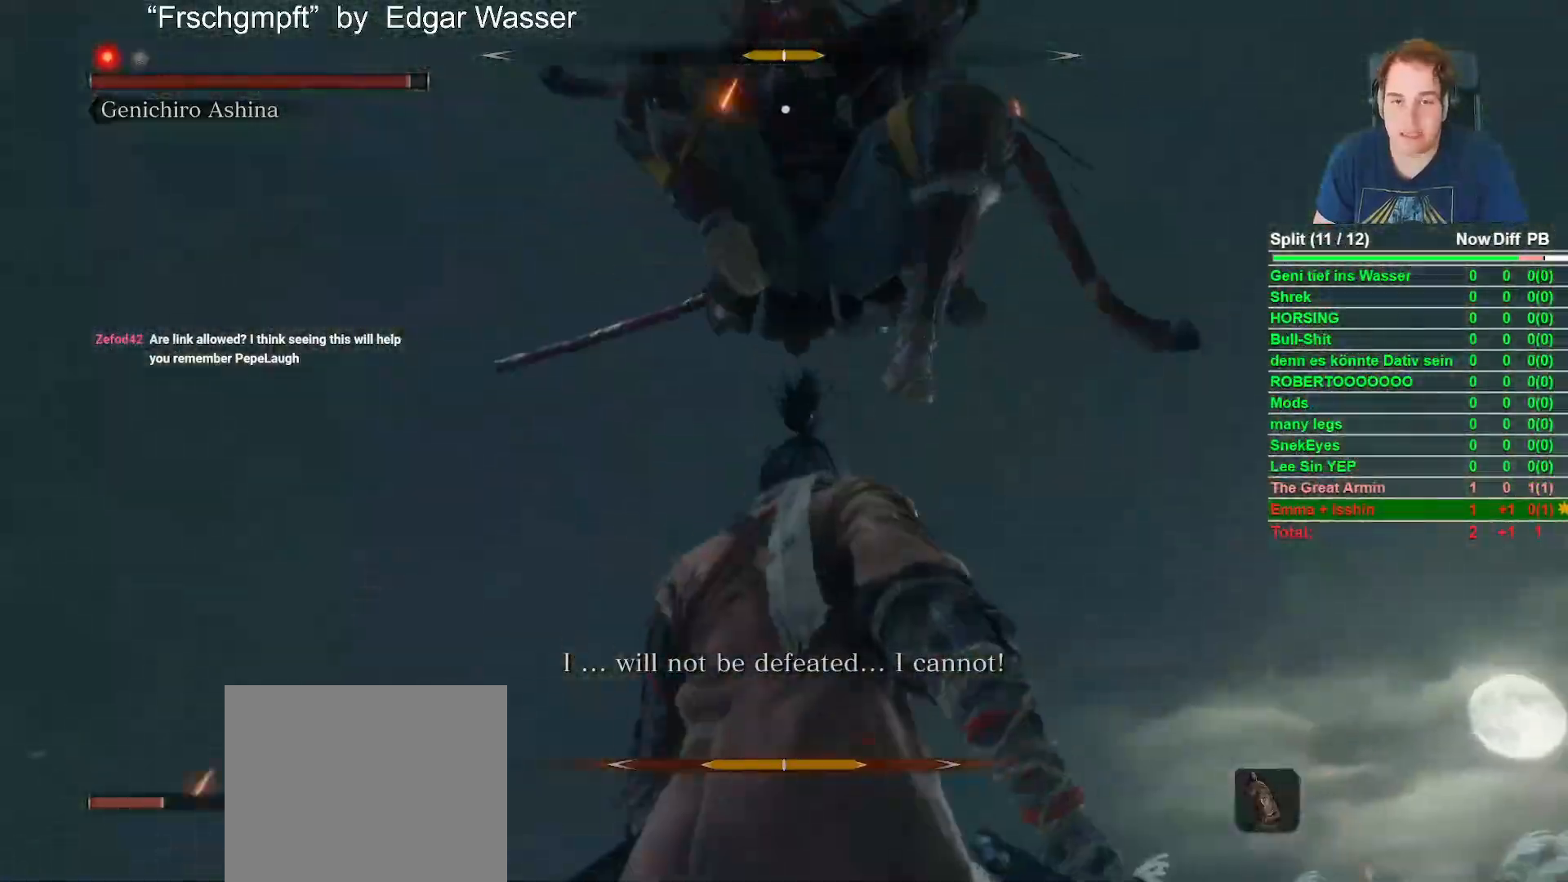
{"buttons": [], "left_stick": "center", "right_stick": "center", "button_events": [[117, "L1", "down"], [283, "L1", "up"]]}
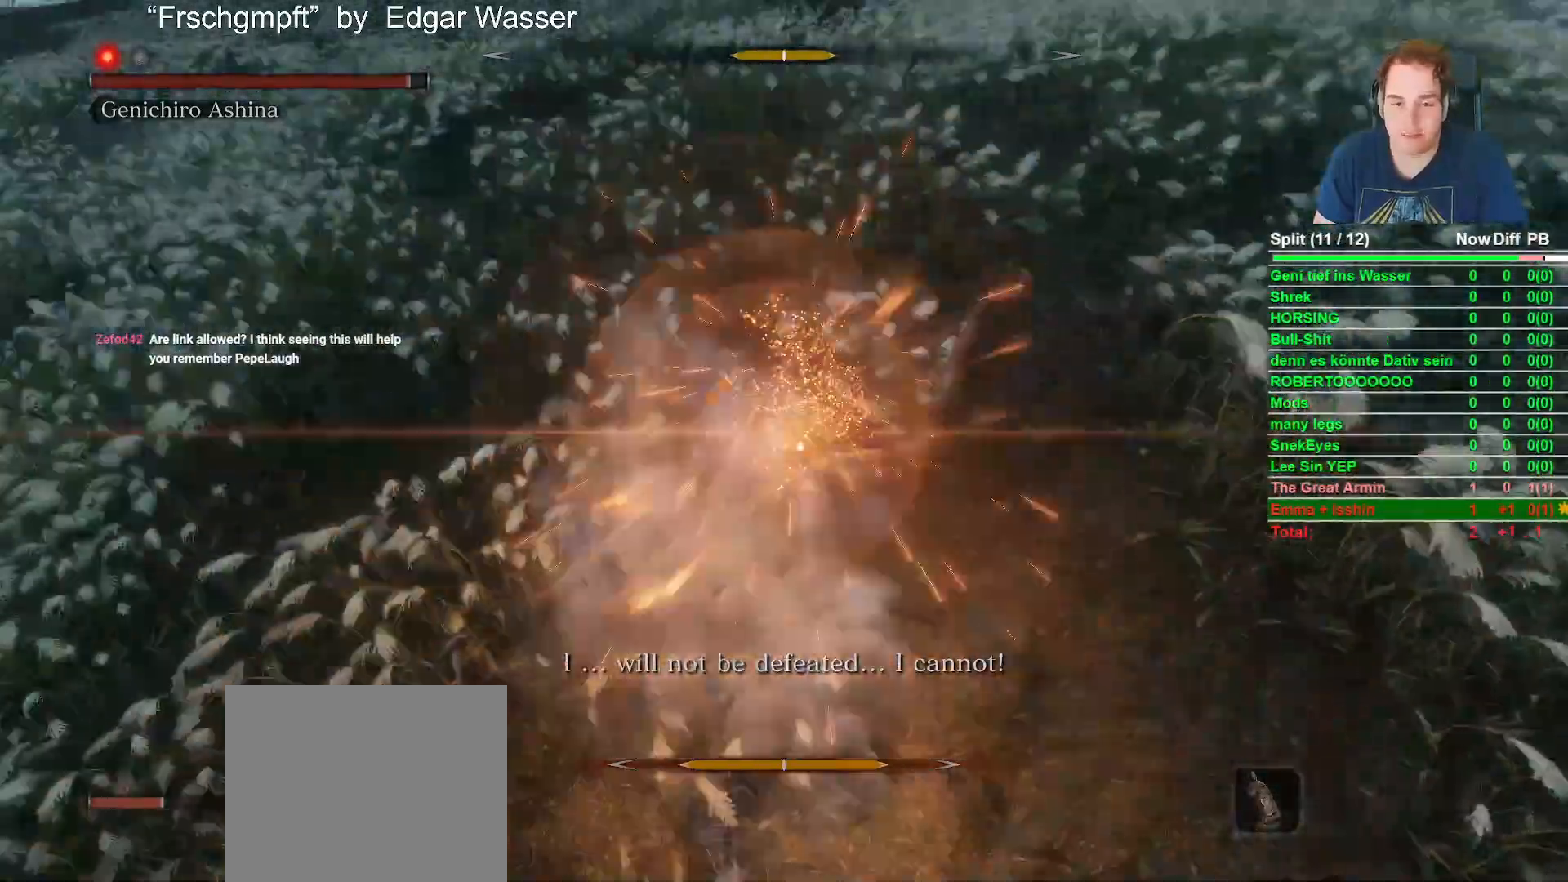
{"buttons": [], "left_stick": "center", "right_stick": "center", "button_events": []}
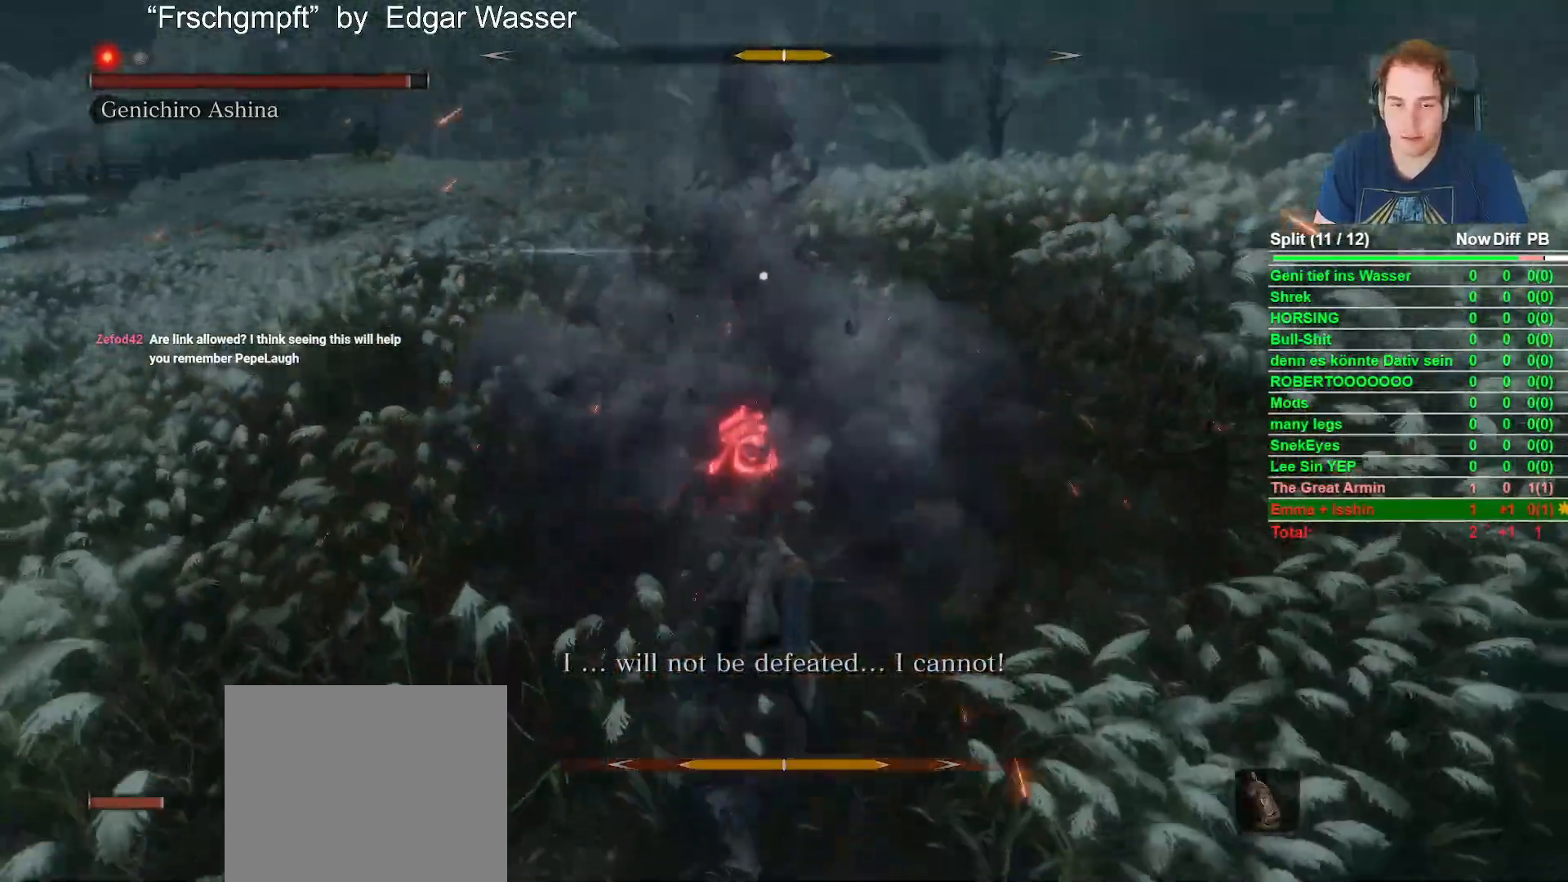
{"buttons": ["R1"], "left_stick": "center", "right_stick": "center", "button_events": [[183, "A", "down"], [283, "A", "up"], [433, "R1", "down"]]}
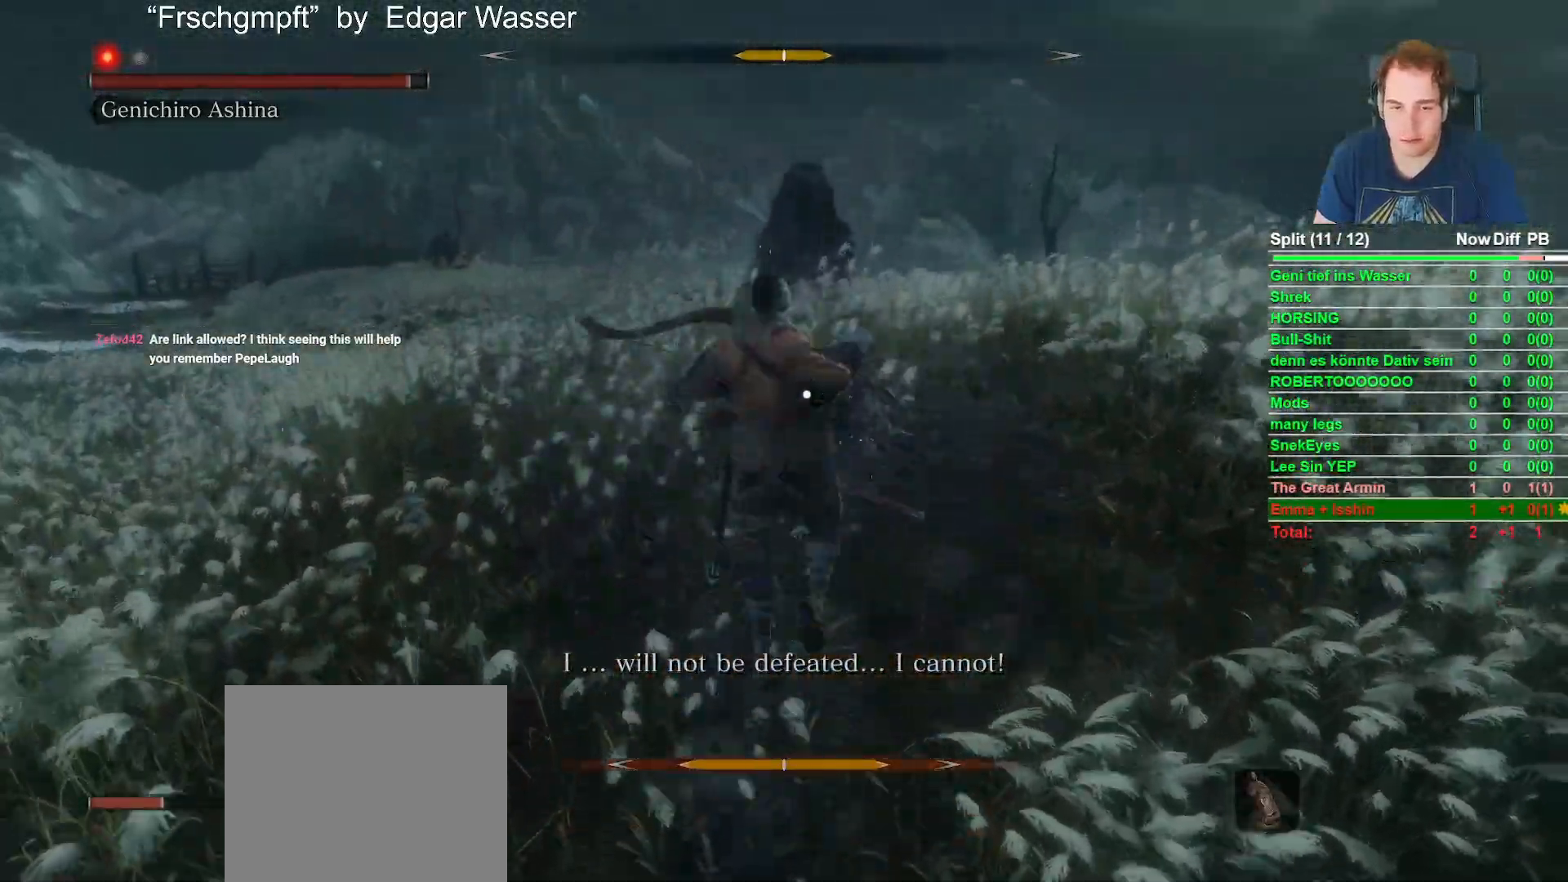
{"buttons": ["R1"], "left_stick": "center", "right_stick": "center", "button_events": [[67, "R1", "up"], [183, "R1", "down"], [317, "R1", "up"], [417, "R1", "down"]]}
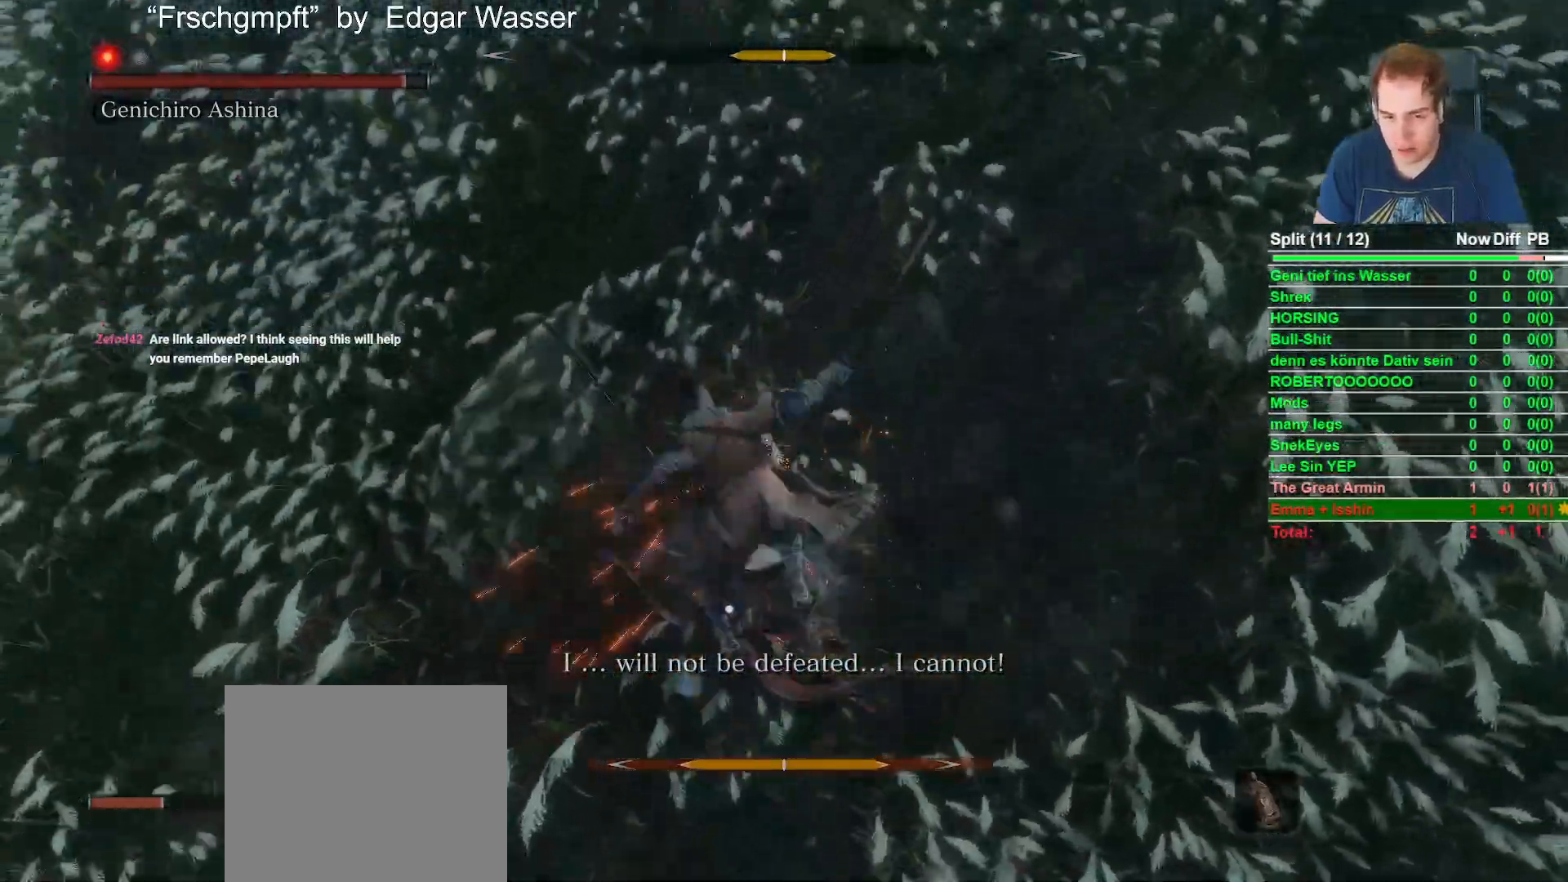
{"buttons": [], "left_stick": "center", "right_stick": "center", "button_events": [[17, "R1", "up"], [150, "R1", "down"], [250, "R1", "up"], [367, "R1", "down"], [467, "R1", "up"]]}
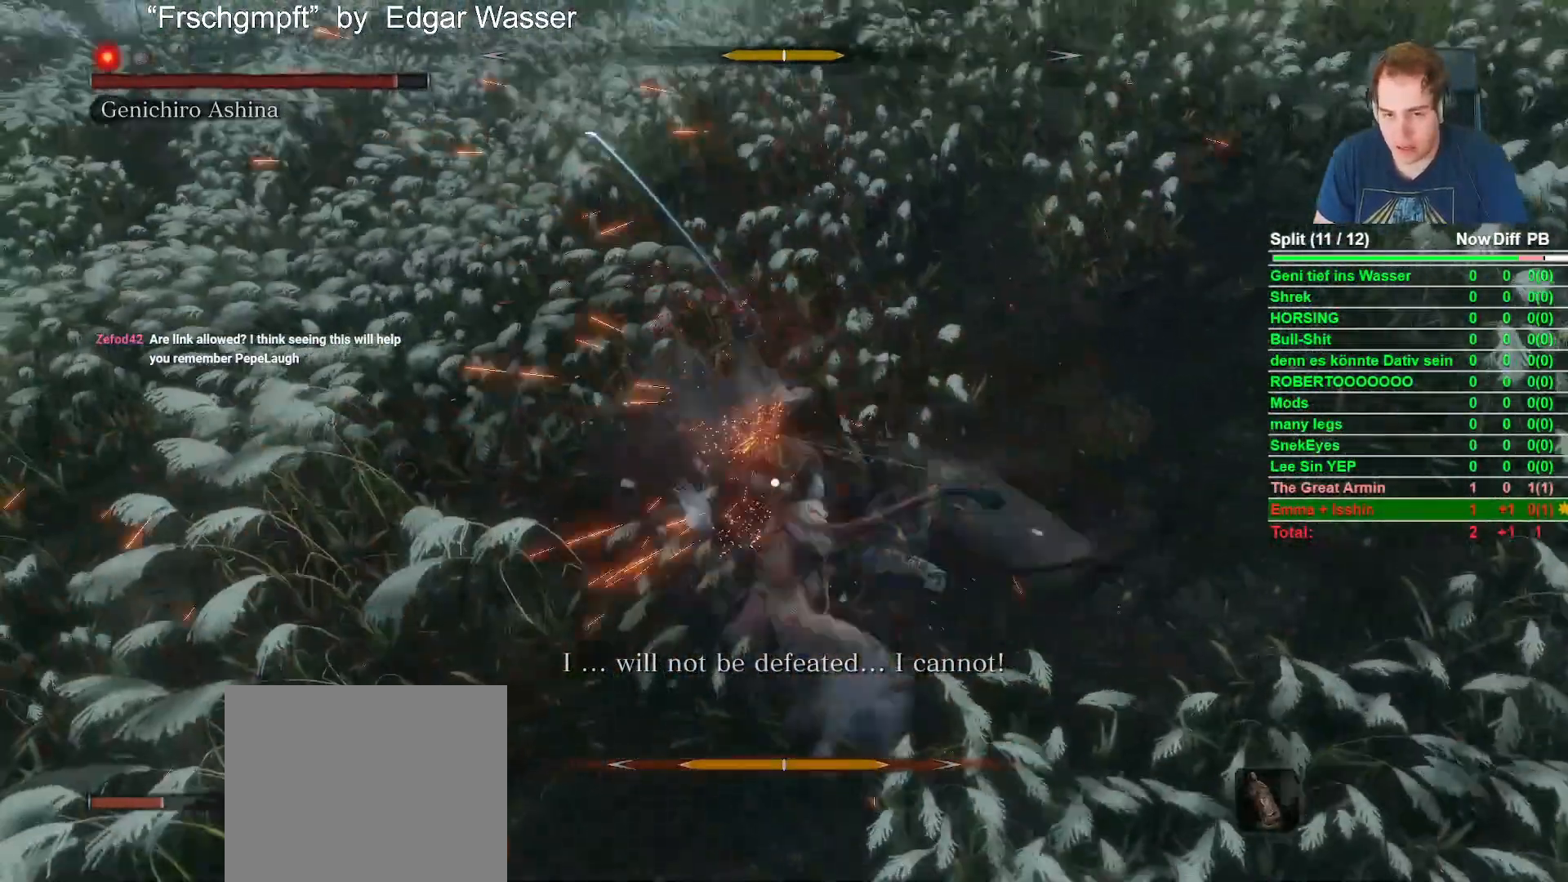
{"buttons": [], "left_stick": "center", "right_stick": "center", "button_events": [[83, "R1", "down"], [217, "R1", "up"]]}
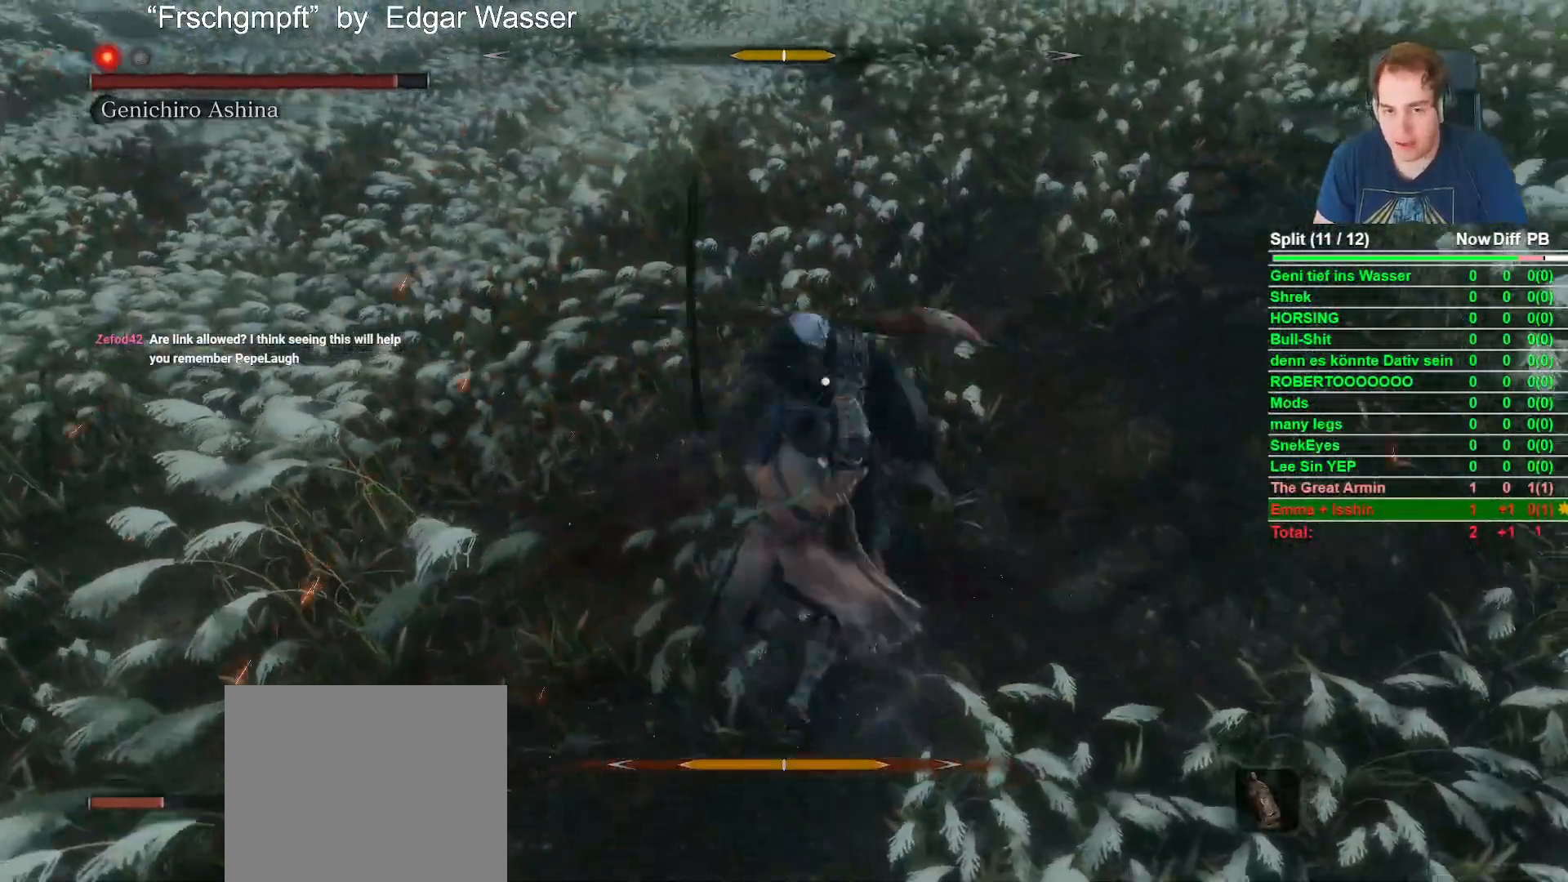
{"buttons": [], "left_stick": "center", "right_stick": "center", "button_events": [[167, "R1", "down"], [300, "R1", "up"]]}
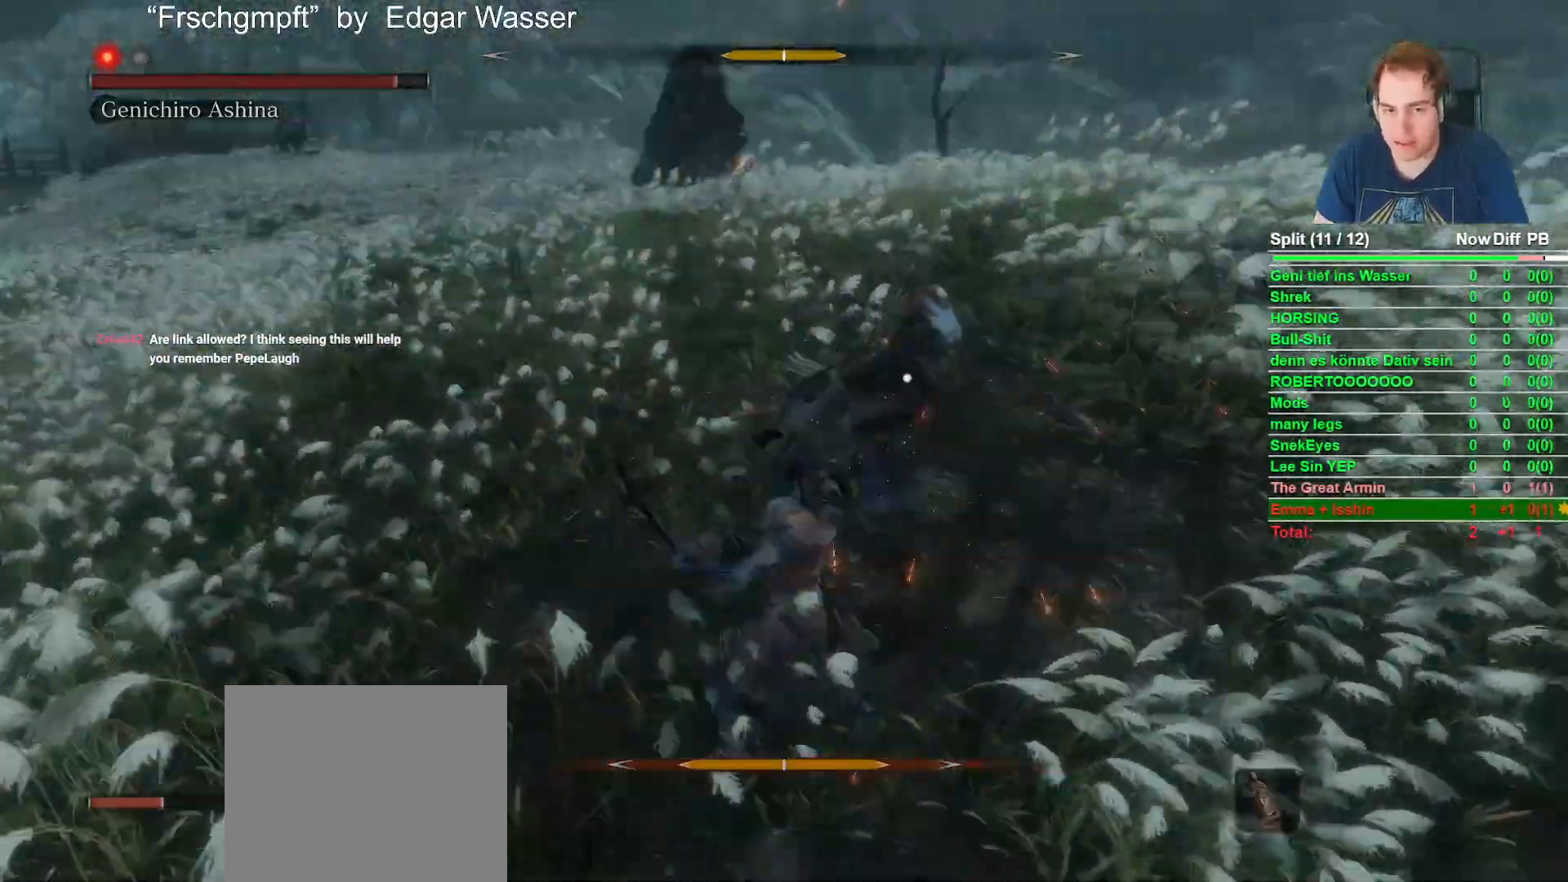
{"buttons": [], "left_stick": "up", "right_stick": "center", "button_events": []}
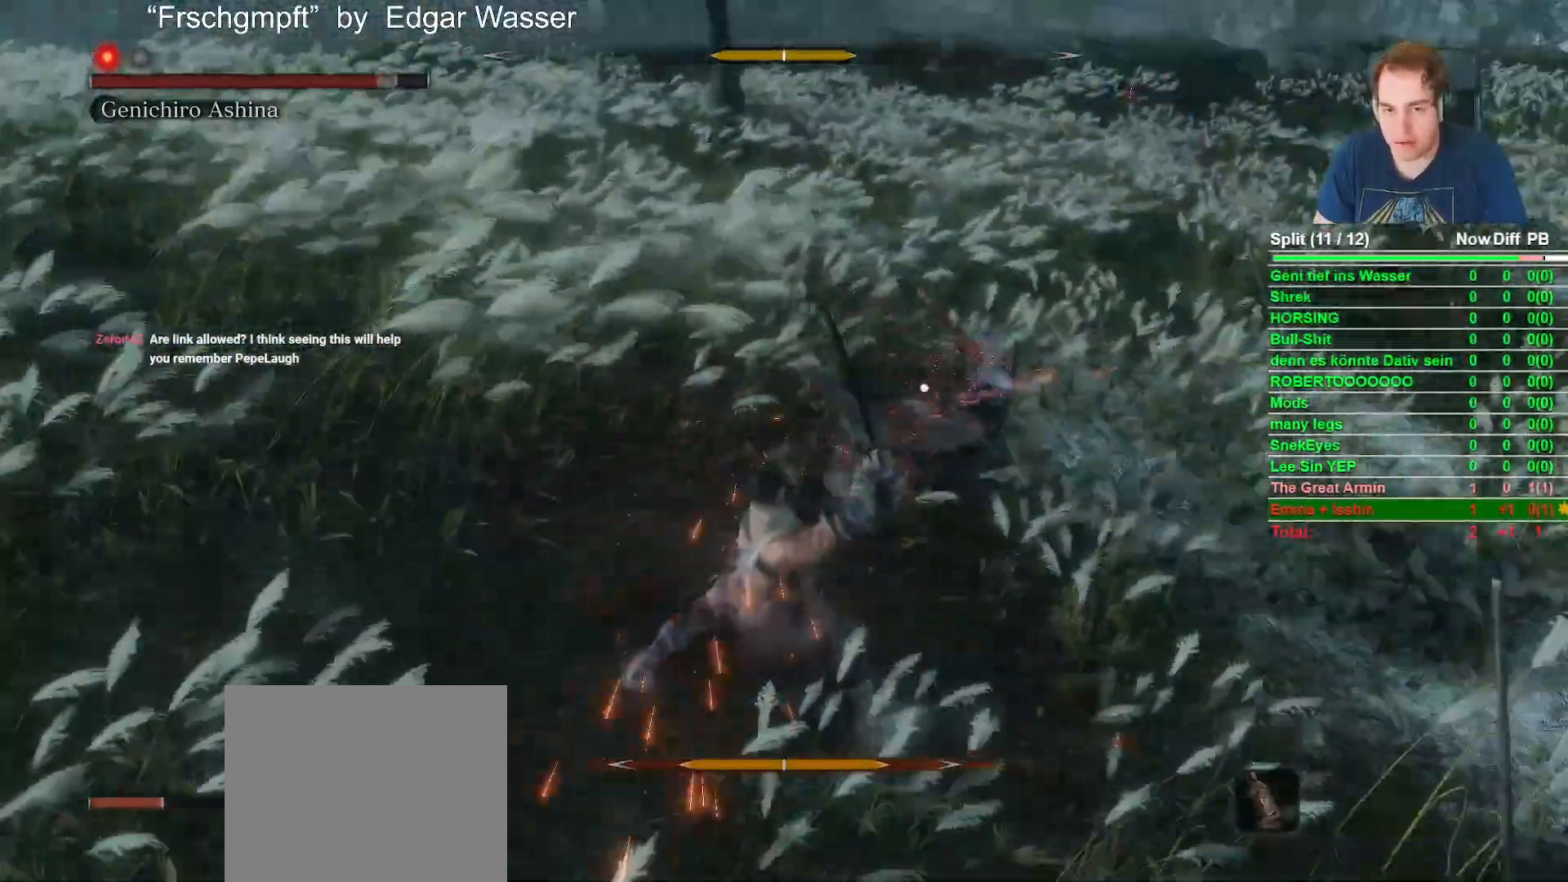
{"buttons": [], "left_stick": "center", "right_stick": "center", "button_events": []}
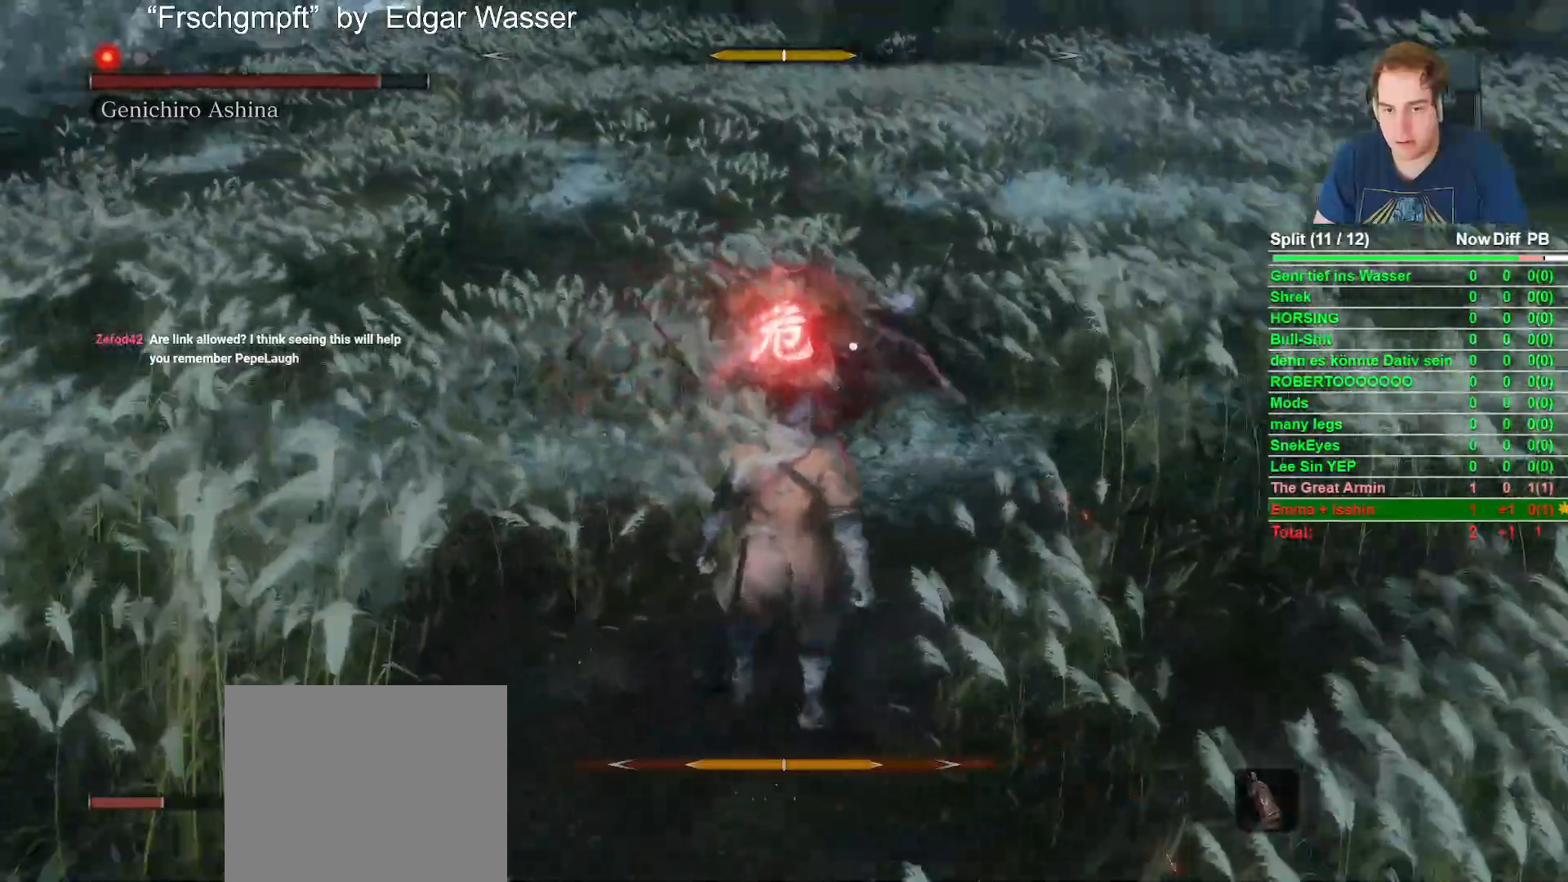
{"buttons": ["R1"], "left_stick": "center", "right_stick": "center", "button_events": [[233, "A", "down"], [350, "A", "up"], [467, "R1", "down"]]}
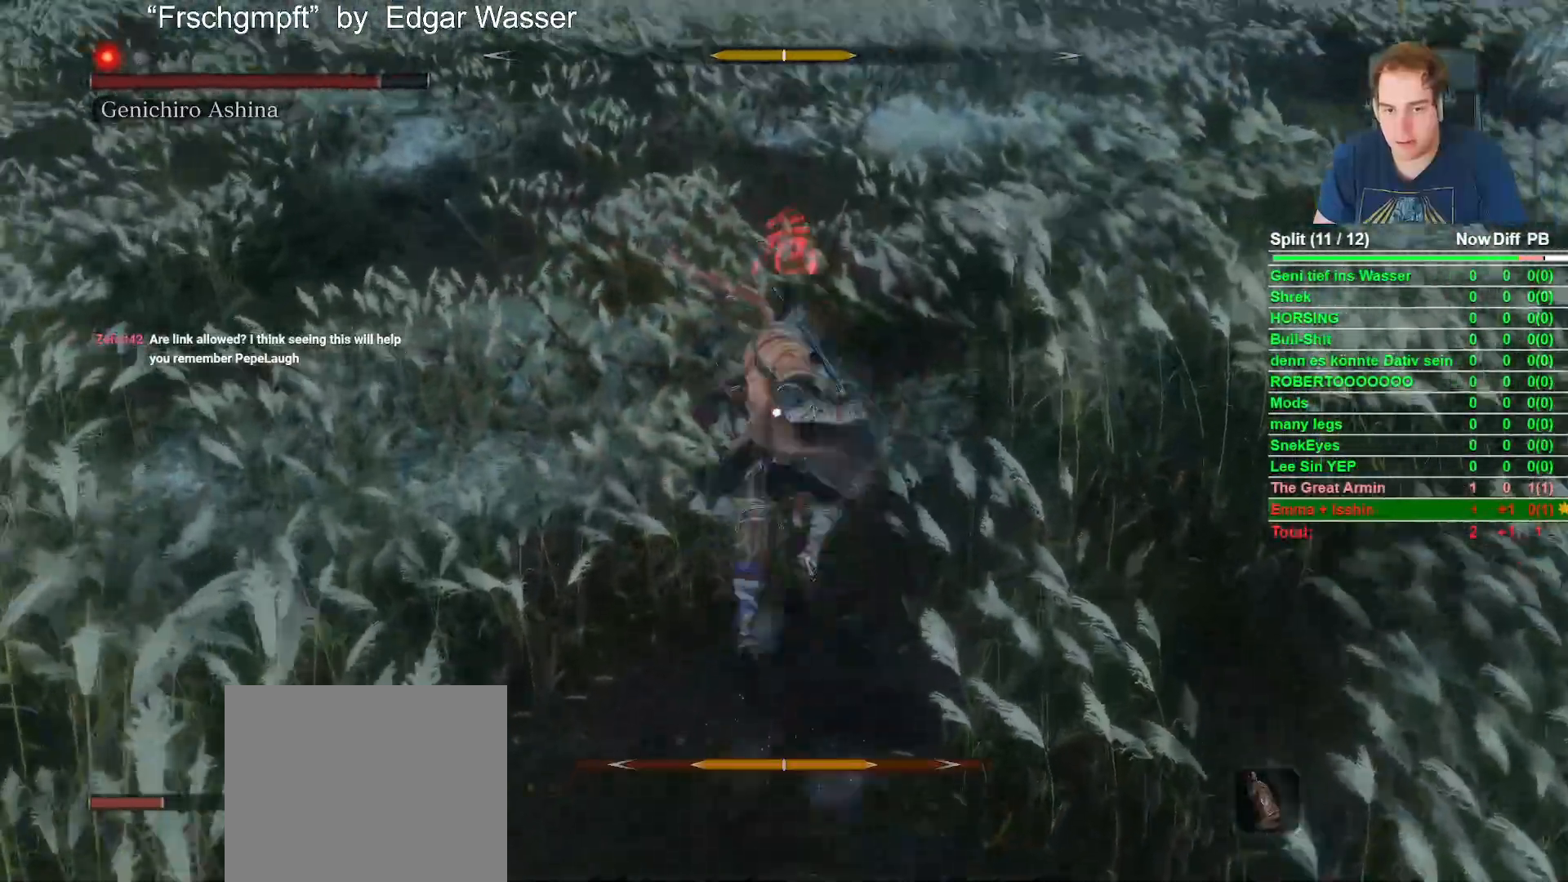
{"buttons": ["R1"], "left_stick": "center", "right_stick": "center", "button_events": [[100, "R1", "up"], [233, "R1", "down"], [367, "R1", "up"], [483, "R1", "down"]]}
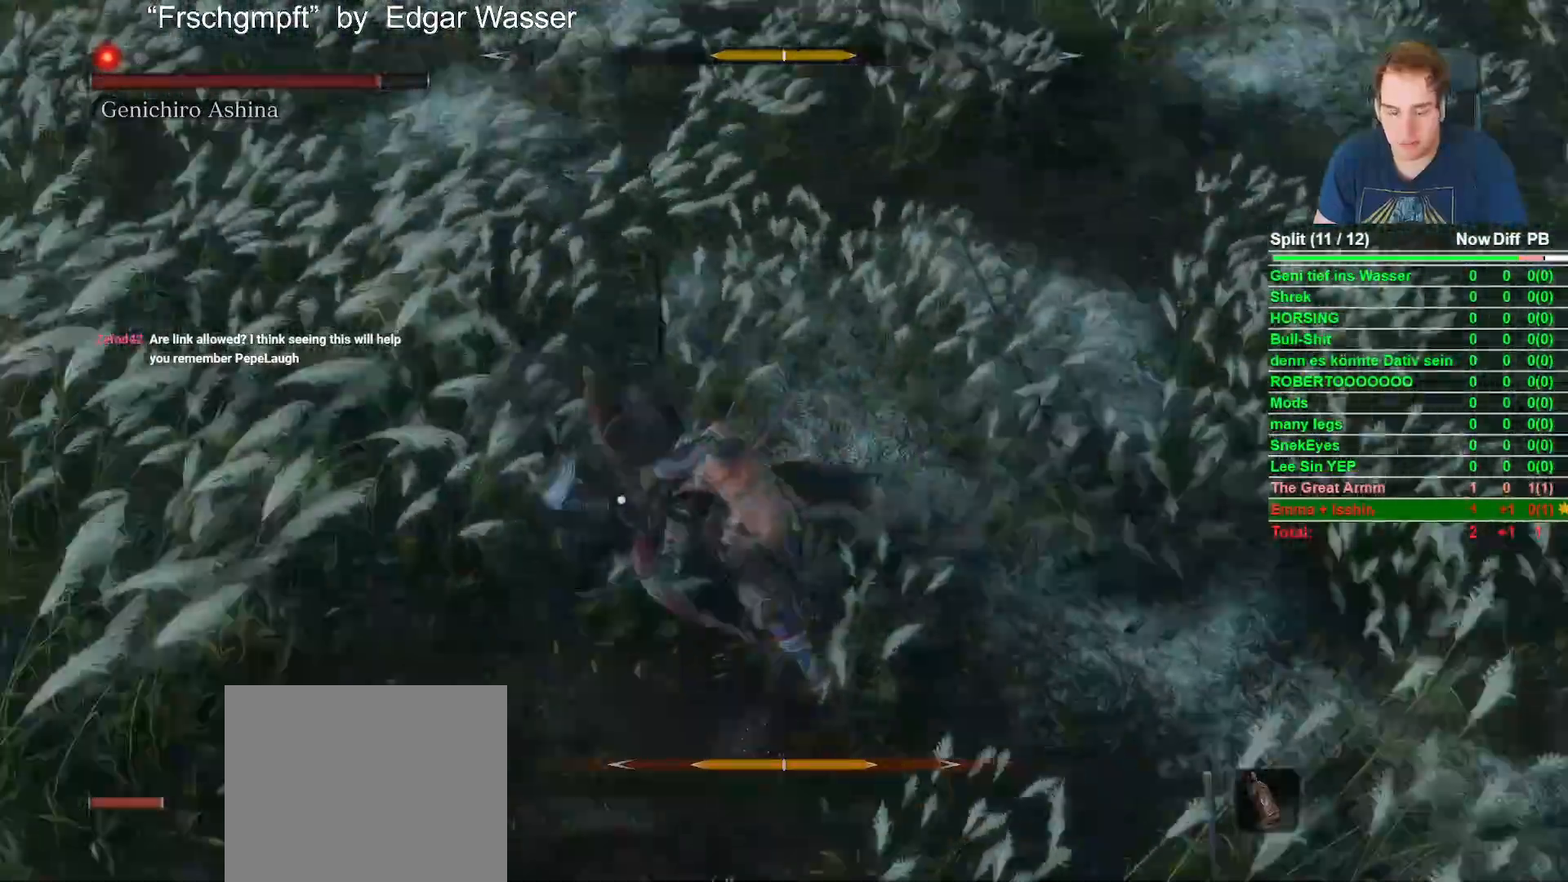
{"buttons": [], "left_stick": "center", "right_stick": "center", "button_events": [[100, "R1", "up"], [233, "R1", "down"], [350, "R1", "up"]]}
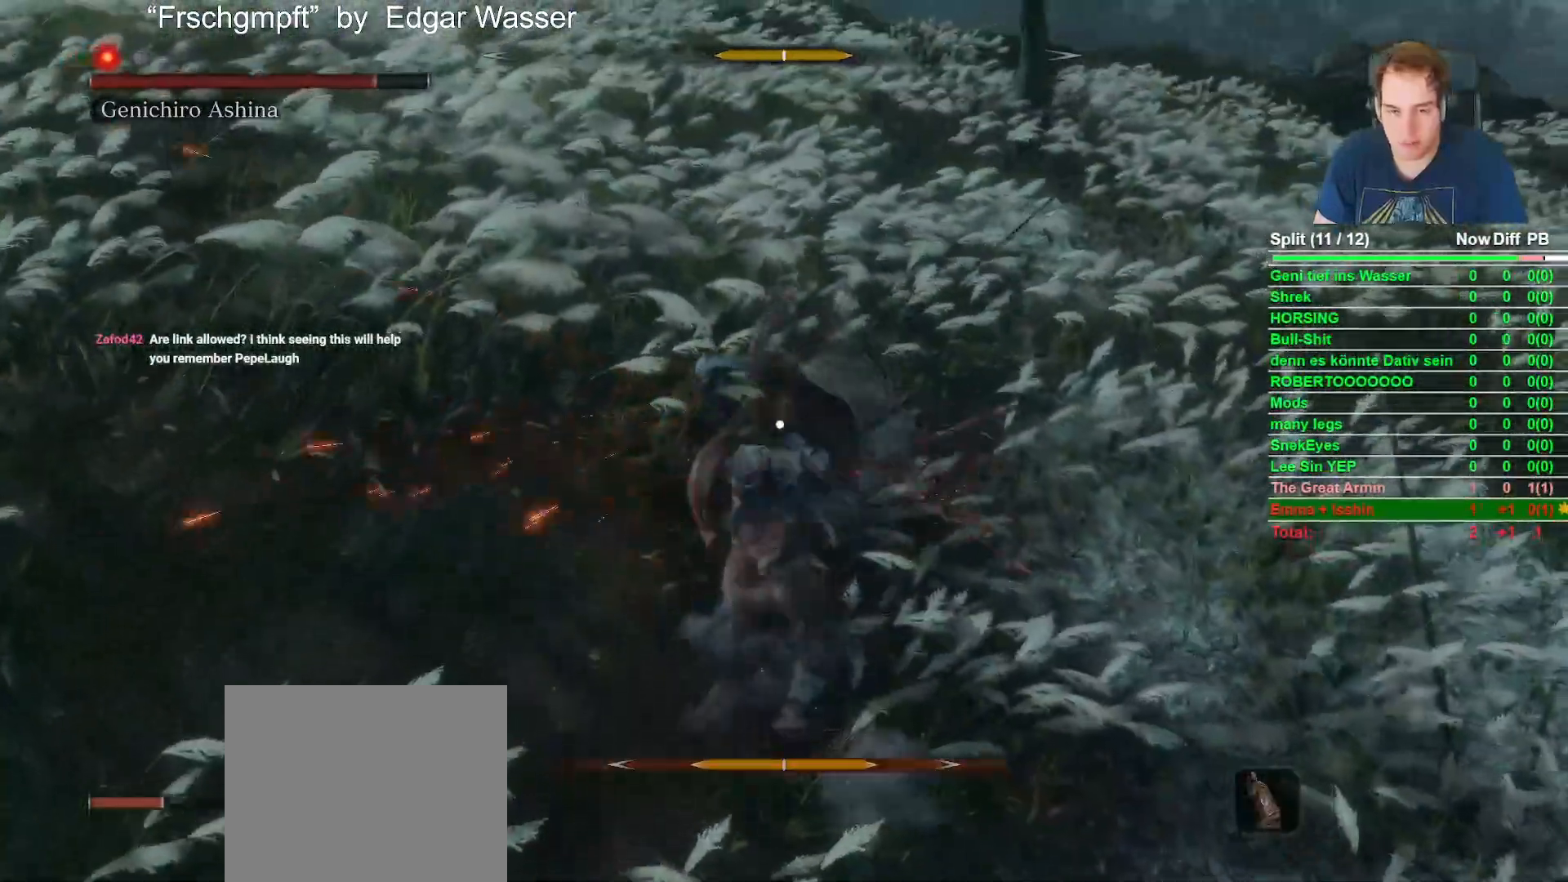
{"buttons": [], "left_stick": "center", "right_stick": "center", "button_events": [[350, "R1", "down"], [467, "R1", "up"]]}
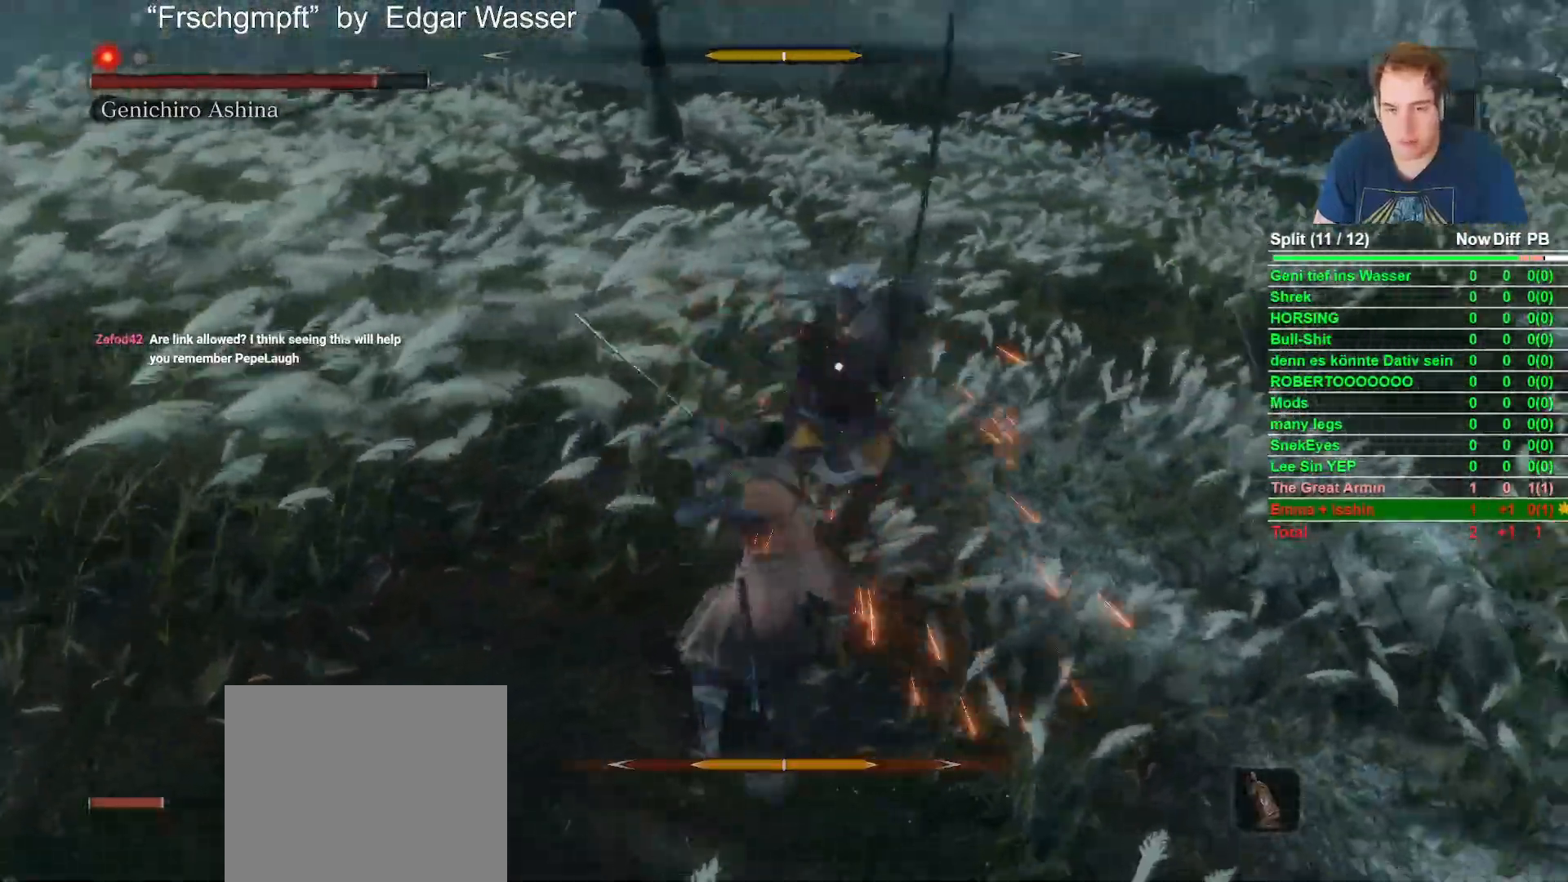
{"buttons": [], "left_stick": "center", "right_stick": "center", "button_events": []}
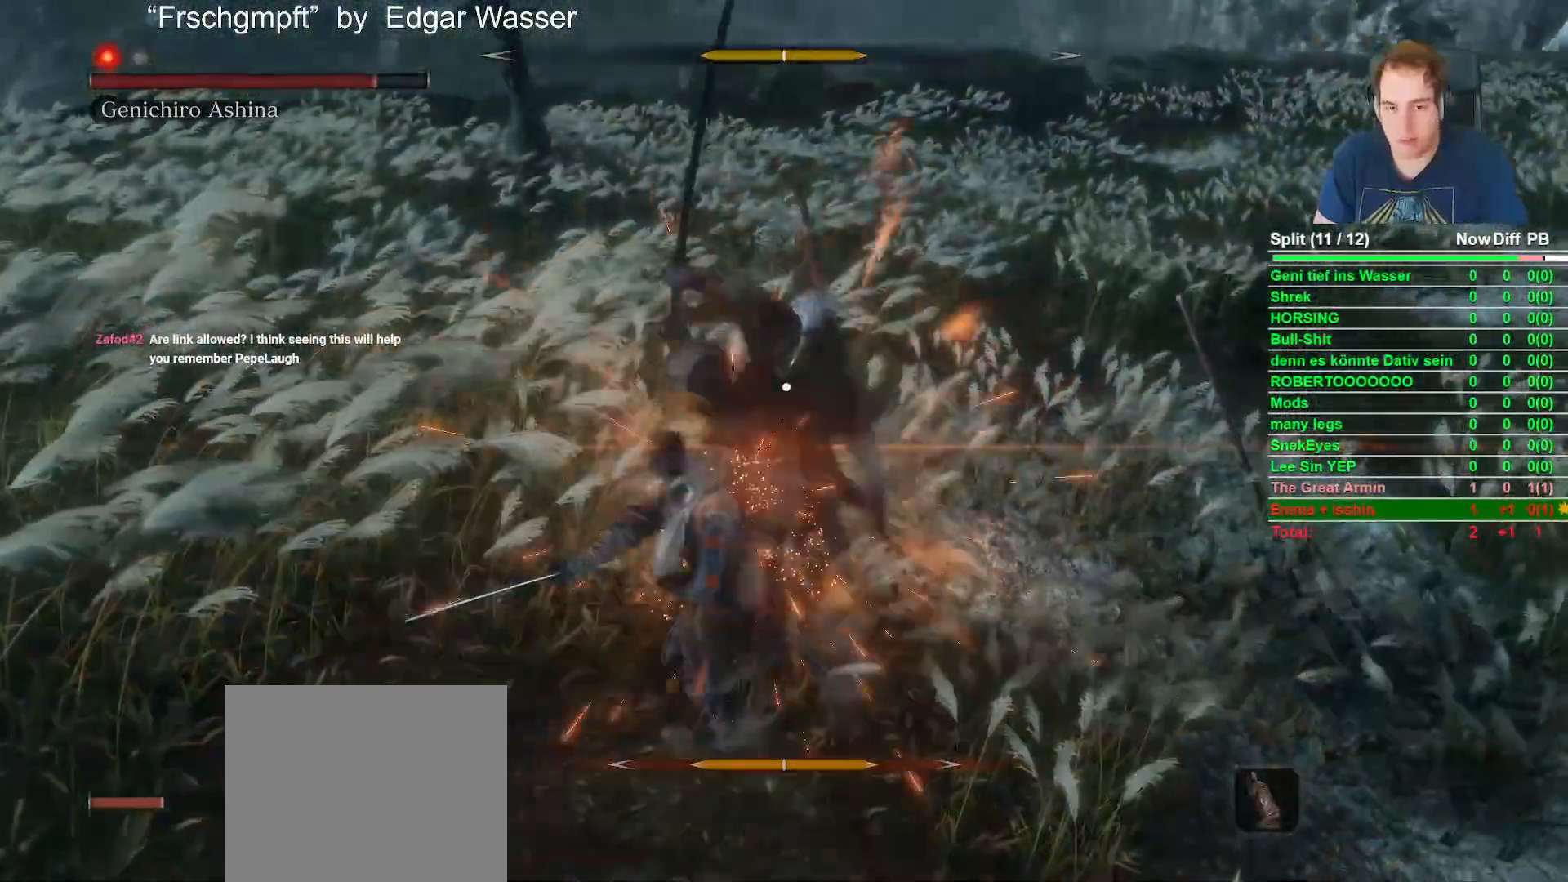
{"buttons": [], "left_stick": "center", "right_stick": "center", "button_events": [[233, "L1", "down"], [383, "L1", "up"]]}
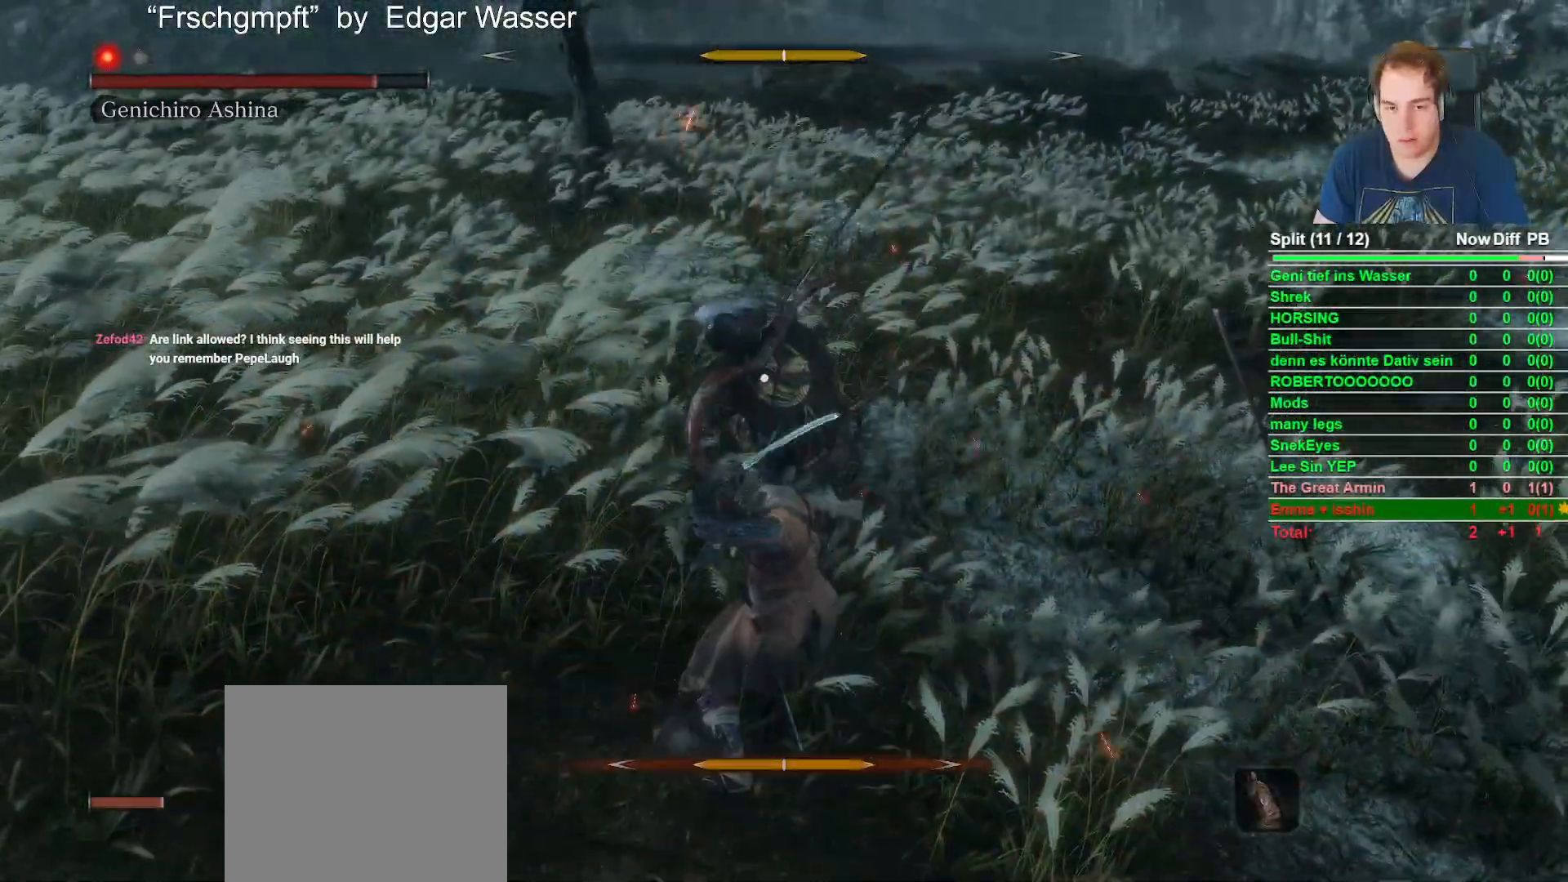
{"buttons": ["L1"], "left_stick": "center", "right_stick": "center", "button_events": [[250, "L1", "down"], [350, "L1", "up"], [433, "L1", "down"]]}
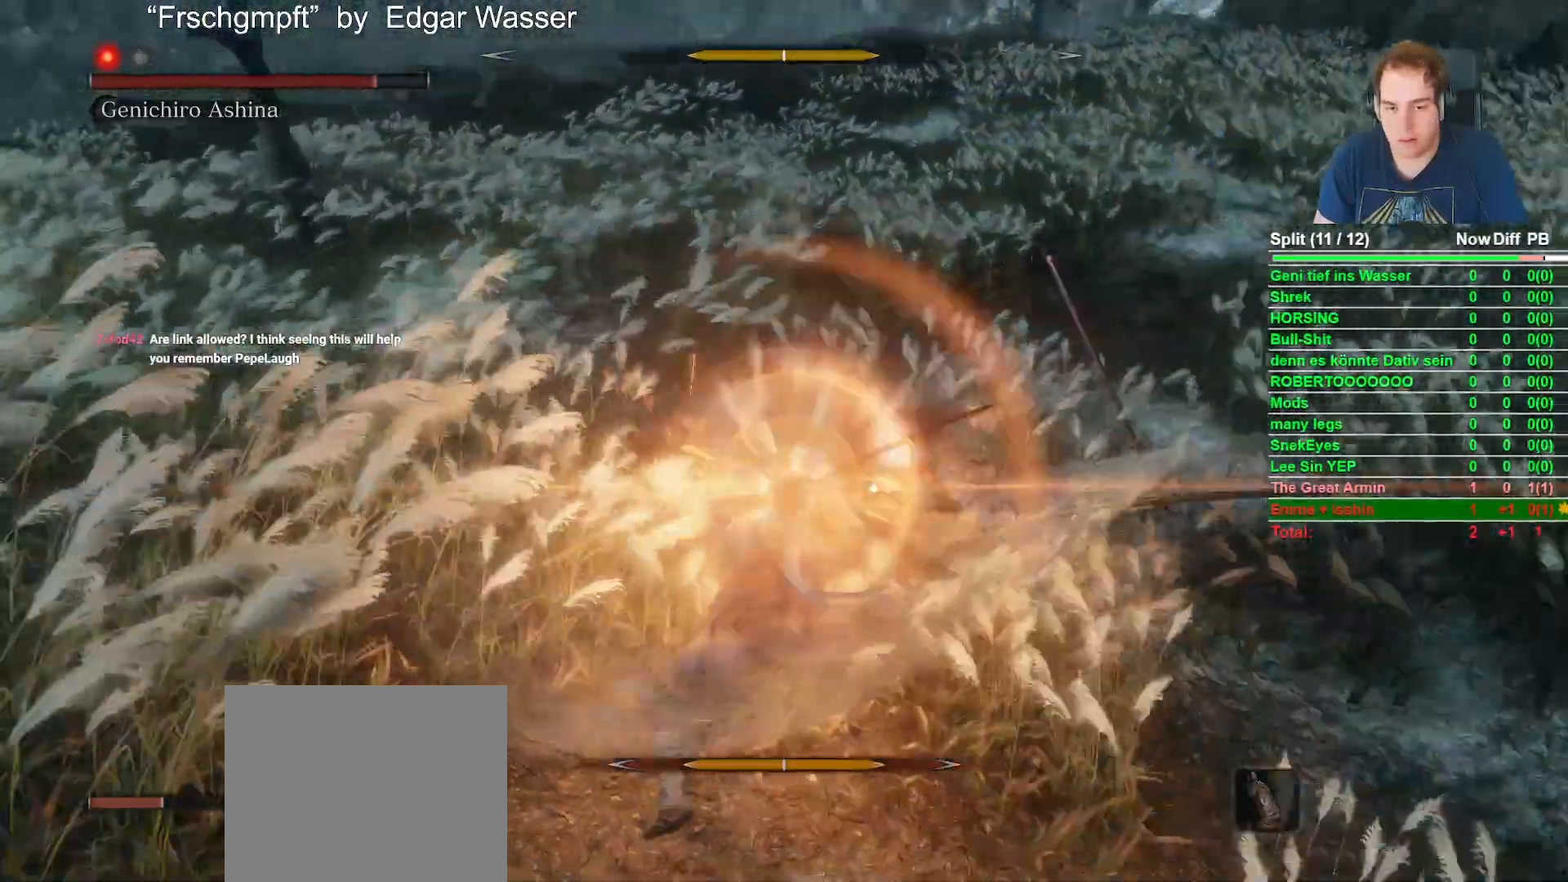
{"buttons": ["B"], "left_stick": "left", "right_stick": "center", "button_events": [[33, "L1", "up"], [117, "L1", "down"], [233, "L1", "up"], [483, "B", "down"]]}
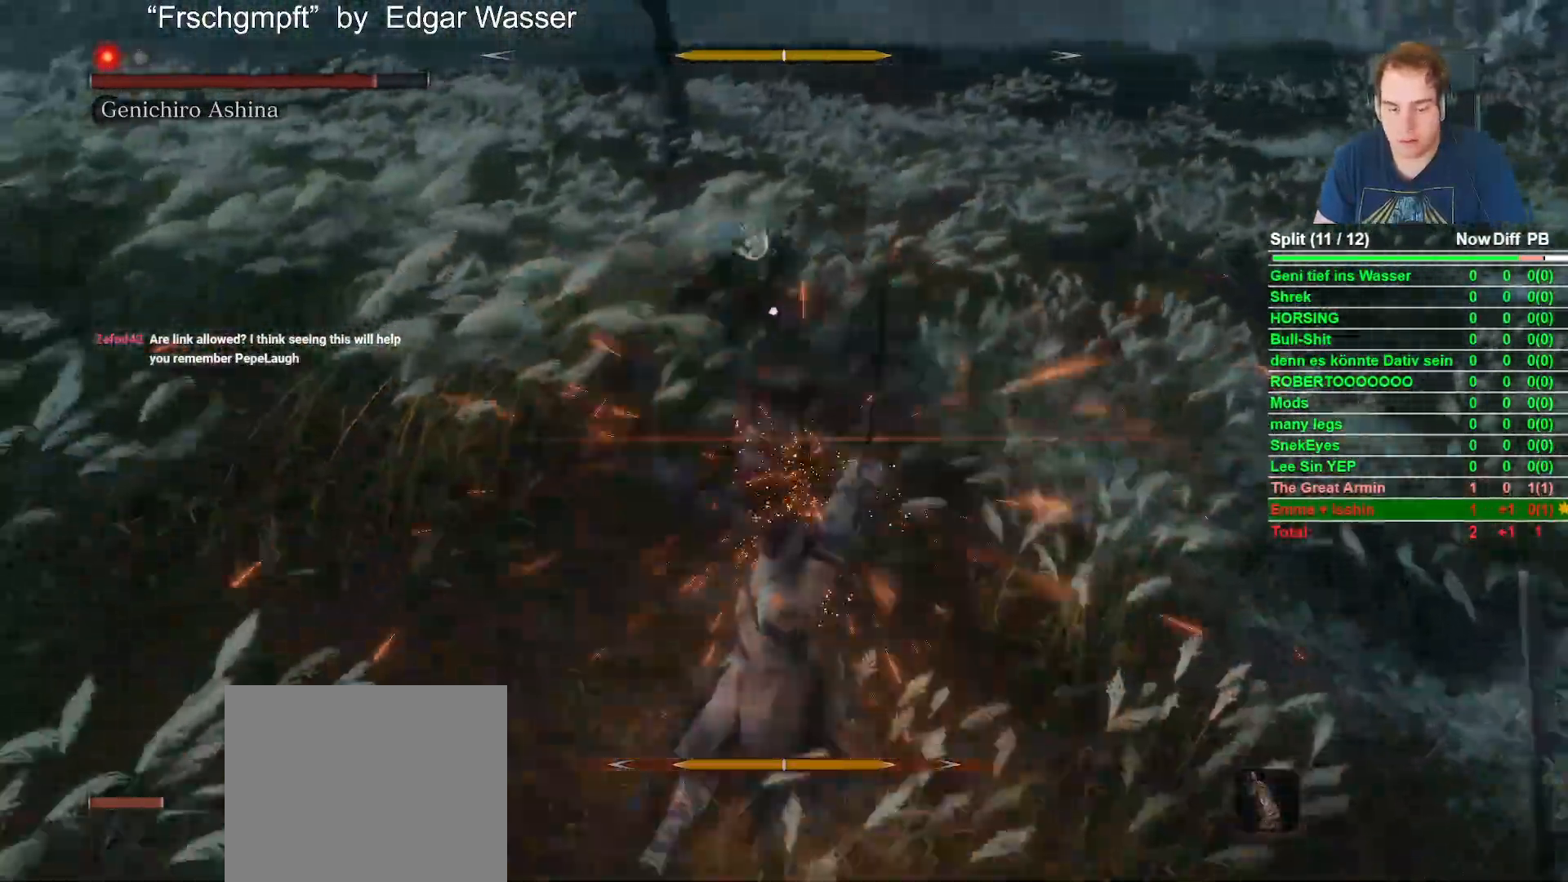
{"buttons": ["B"], "left_stick": "left", "right_stick": "center", "button_events": []}
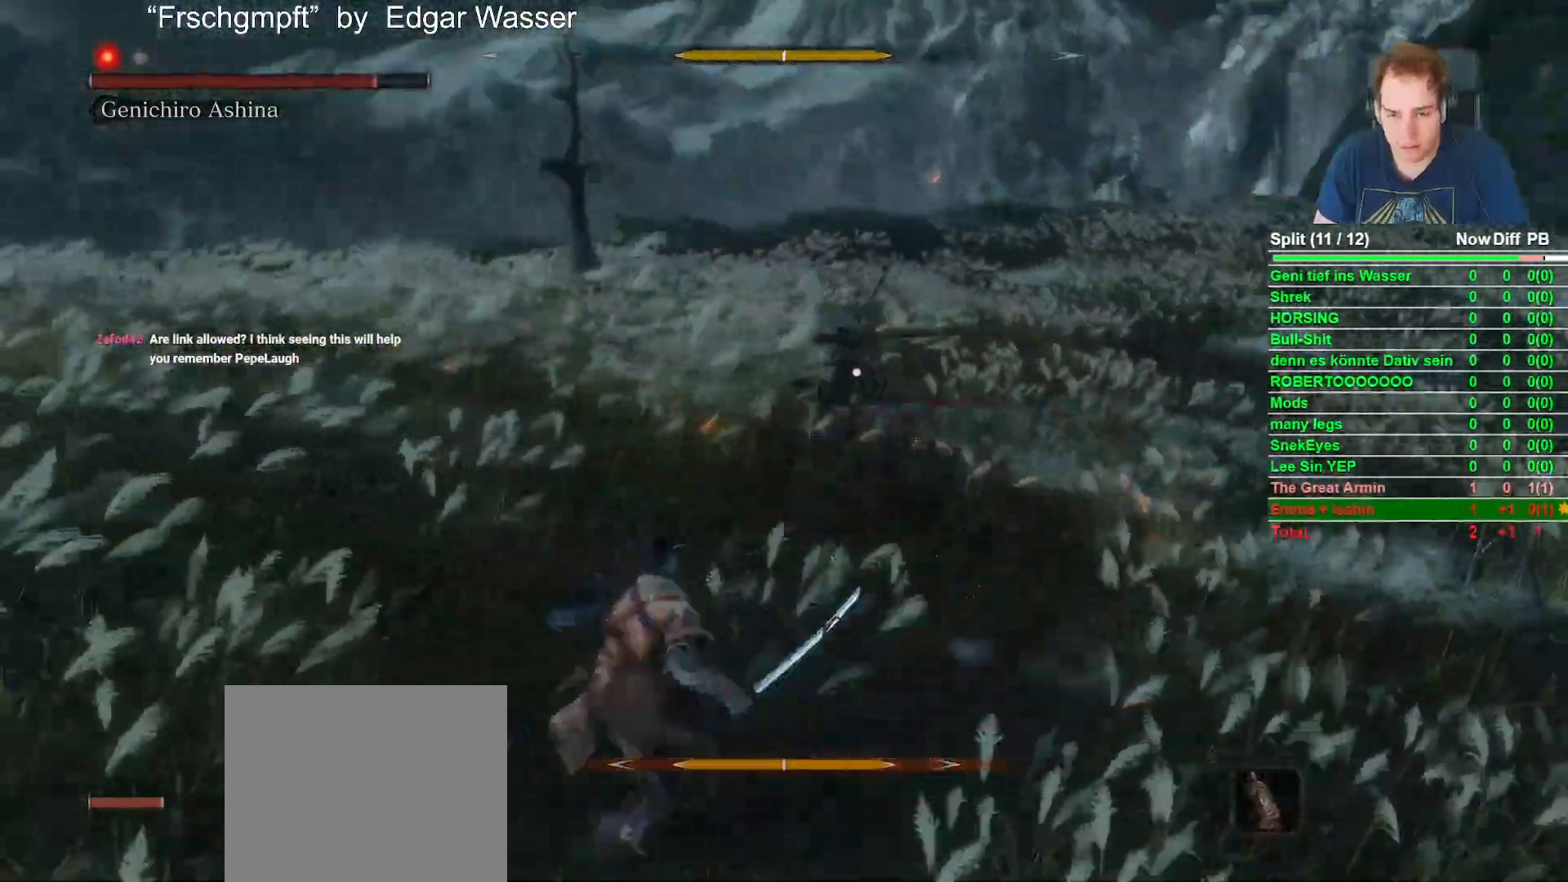
{"buttons": ["B"], "left_stick": "left", "right_stick": "center", "button_events": []}
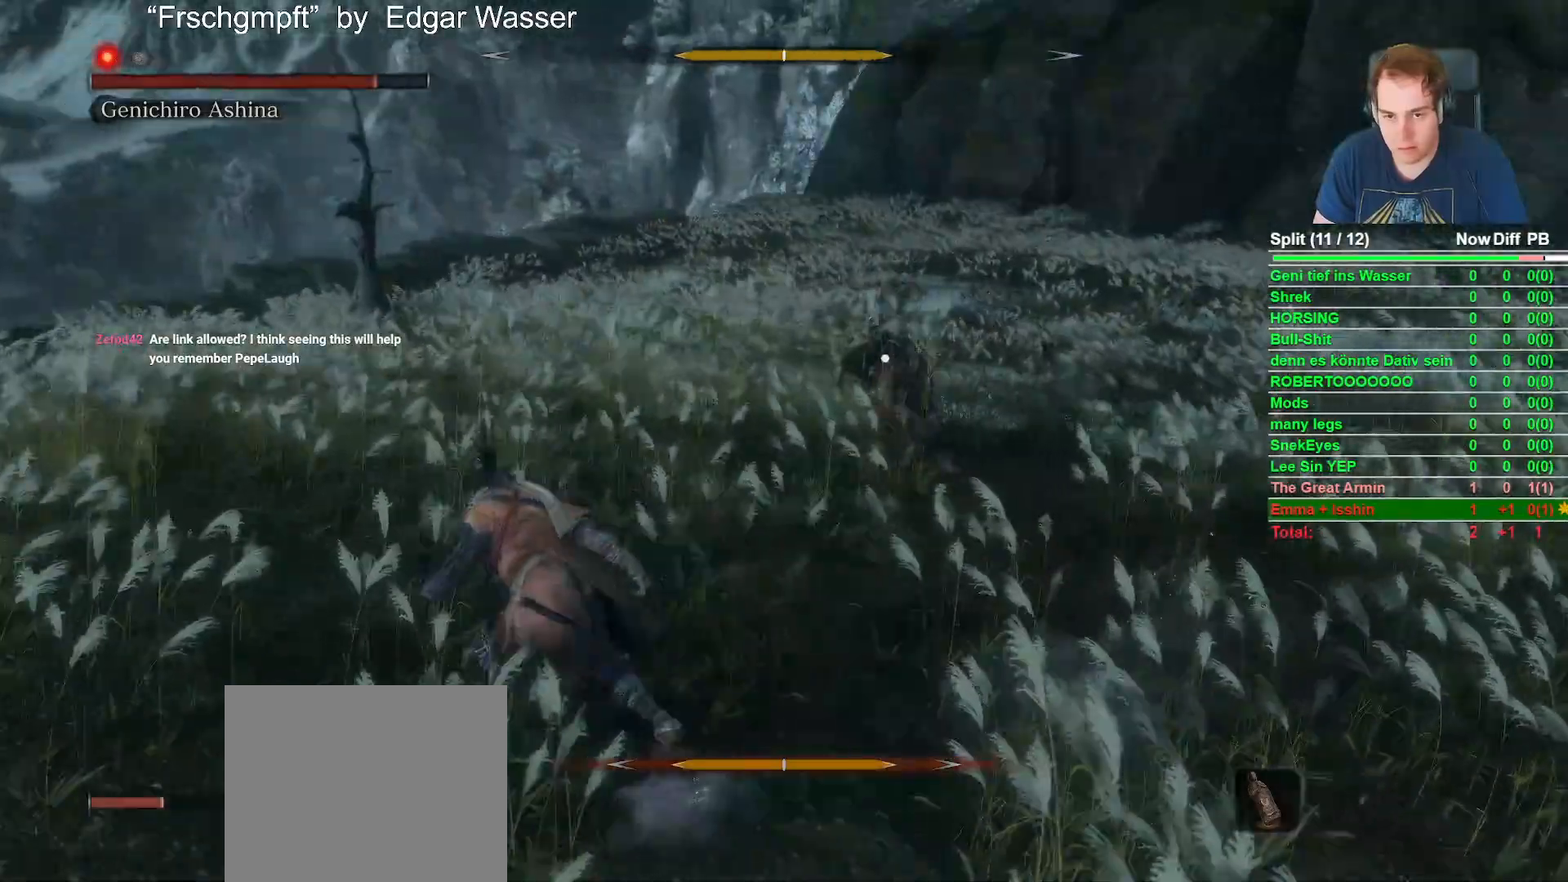
{"buttons": ["B"], "left_stick": "left", "right_stick": "center", "button_events": []}
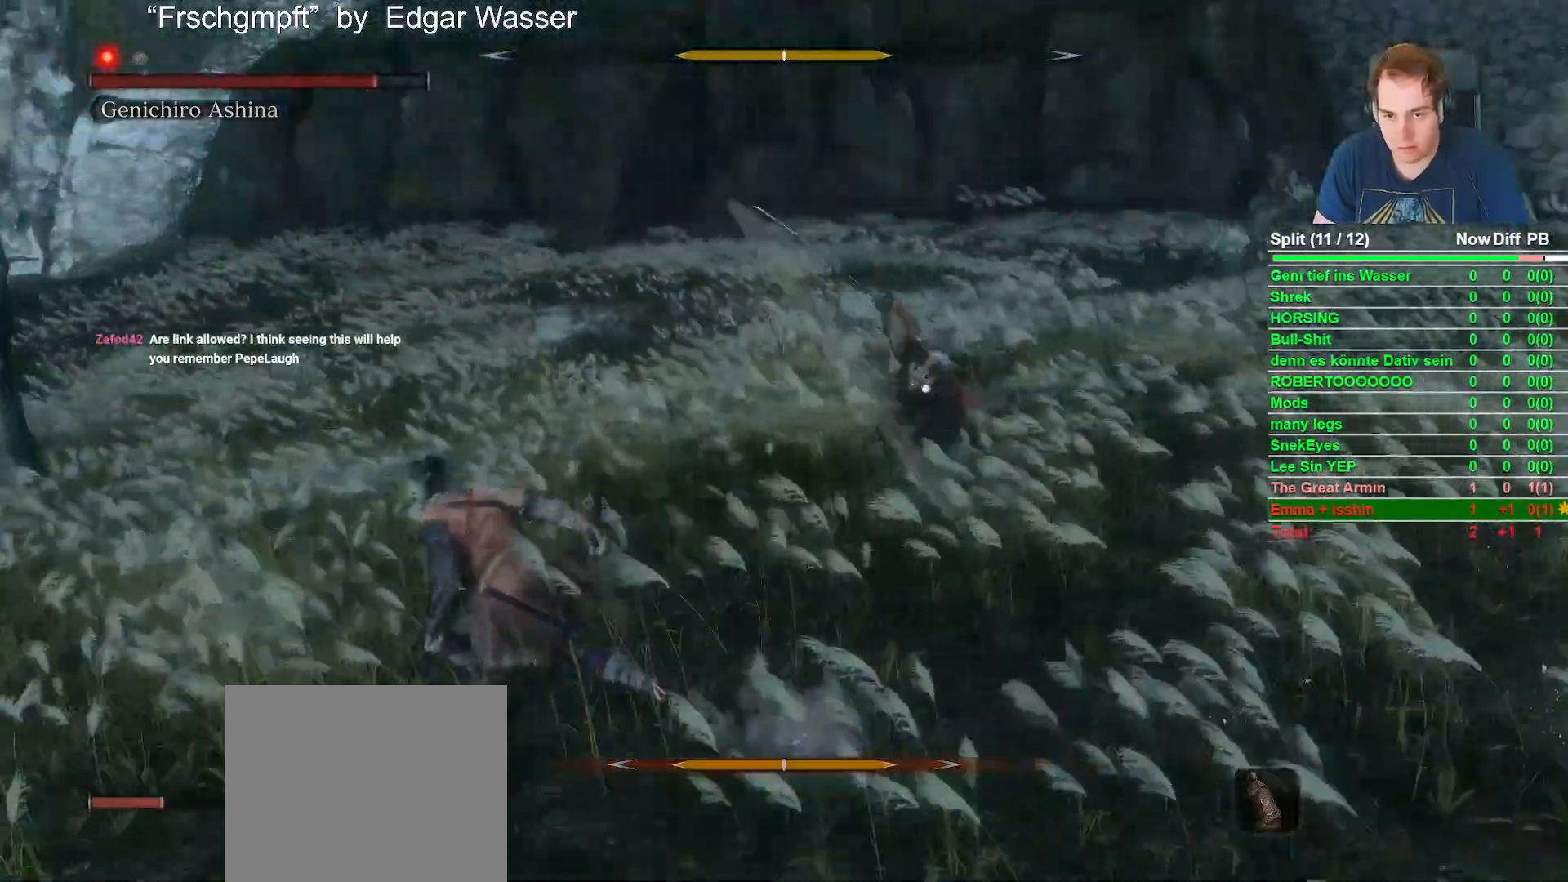
{"buttons": ["B"], "left_stick": "left", "right_stick": "center", "button_events": []}
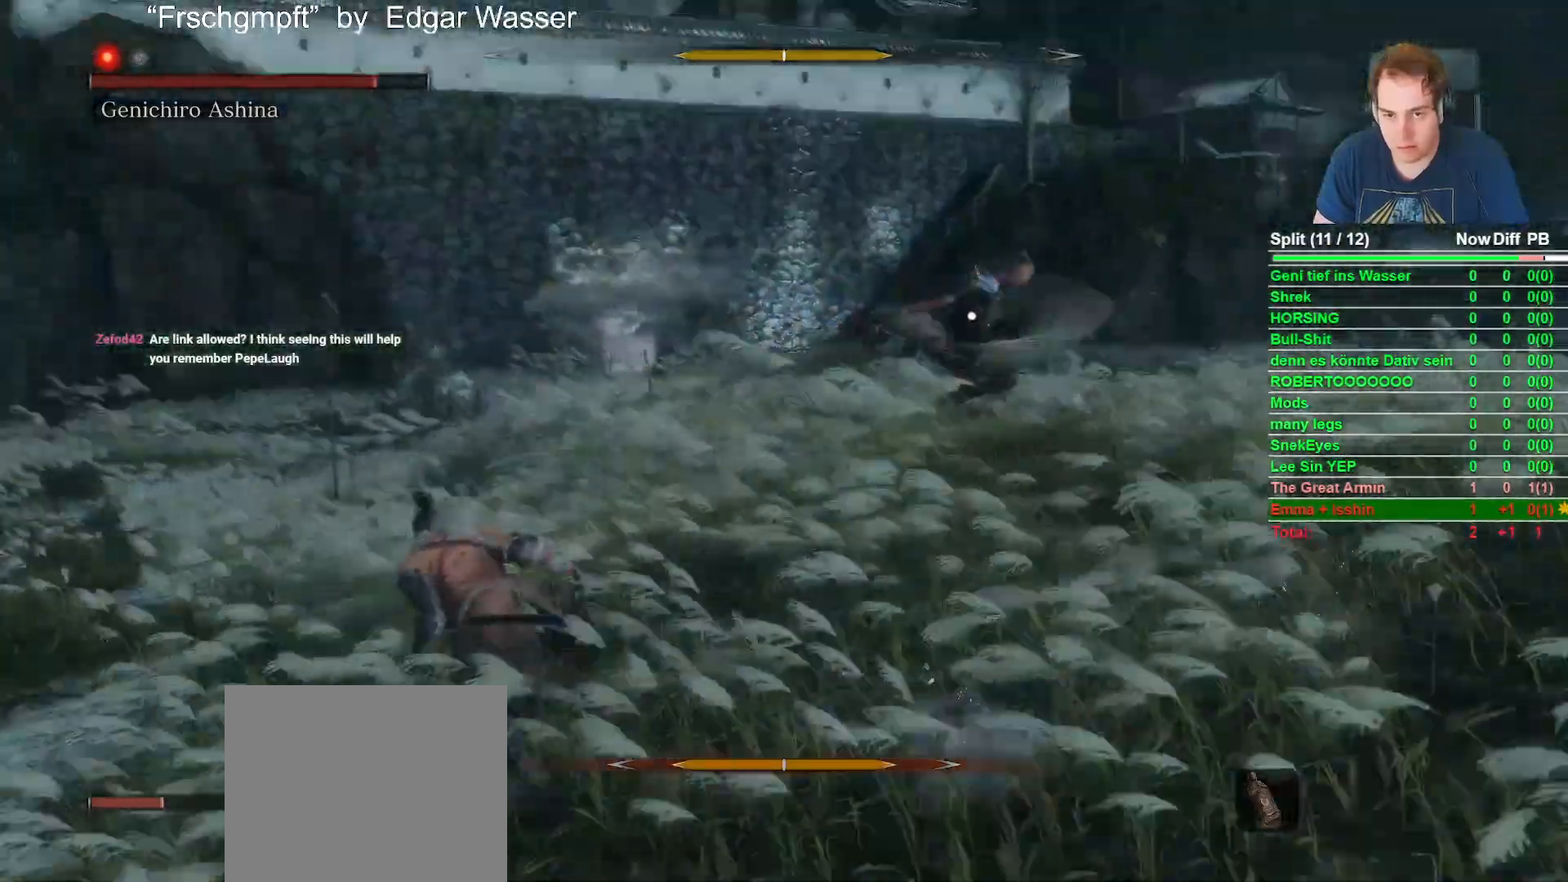
{"buttons": ["B"], "left_stick": "left", "right_stick": "center", "button_events": []}